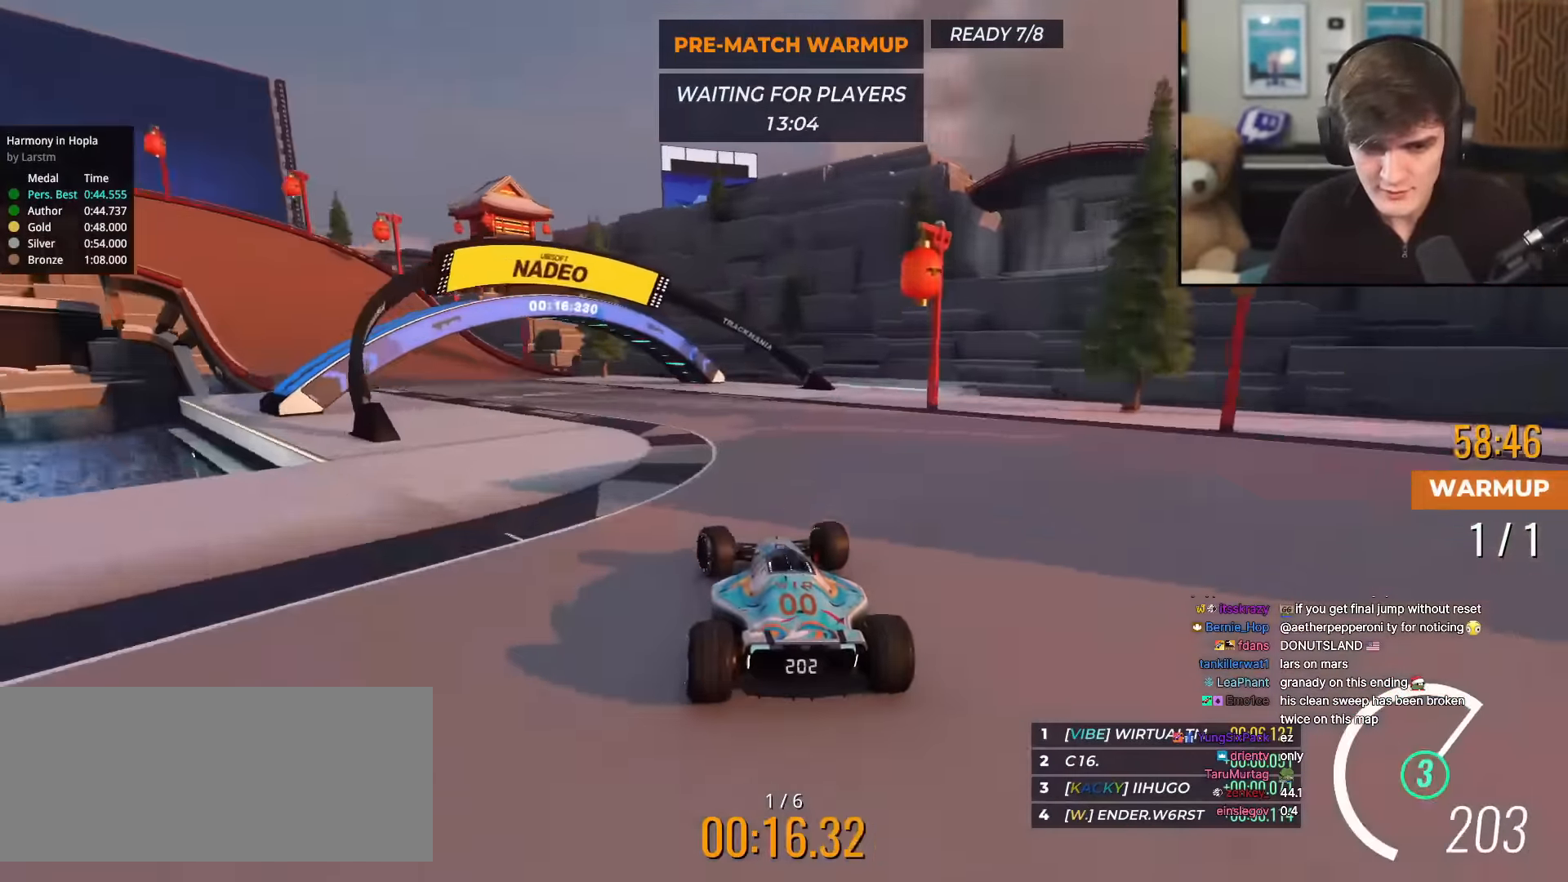
Gameplay with keyboard; each line is a JSON object with the keys held at the frame after it. "events" lists presses ("down") and releases ("up") of "brake", "down", "left", "right" and "up" between this image and that frame as [ms after this image, input, new state], when the widget could be followed in between. No other keys are recorded. Mouse input is not recorded. Key names are as the overlay labels them; some are game actions (e.g. jump) rather than physical keys.
{"keys": ["up"], "events": [[417, "left", "up"]]}
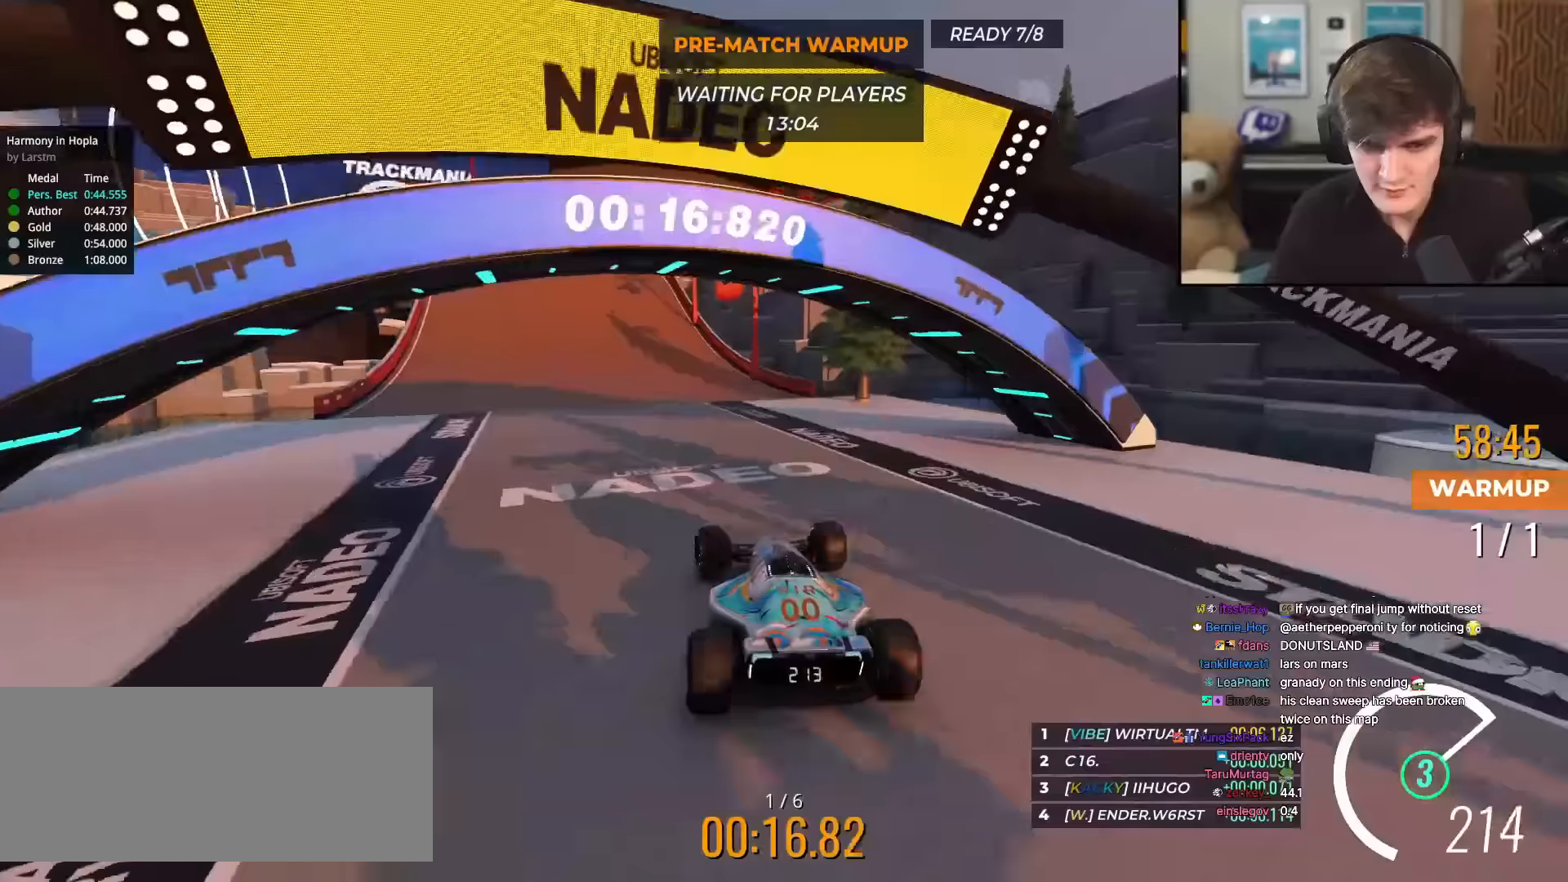
{"keys": ["left", "up"], "events": [[150, "left", "down"], [200, "left", "up"], [433, "left", "down"]]}
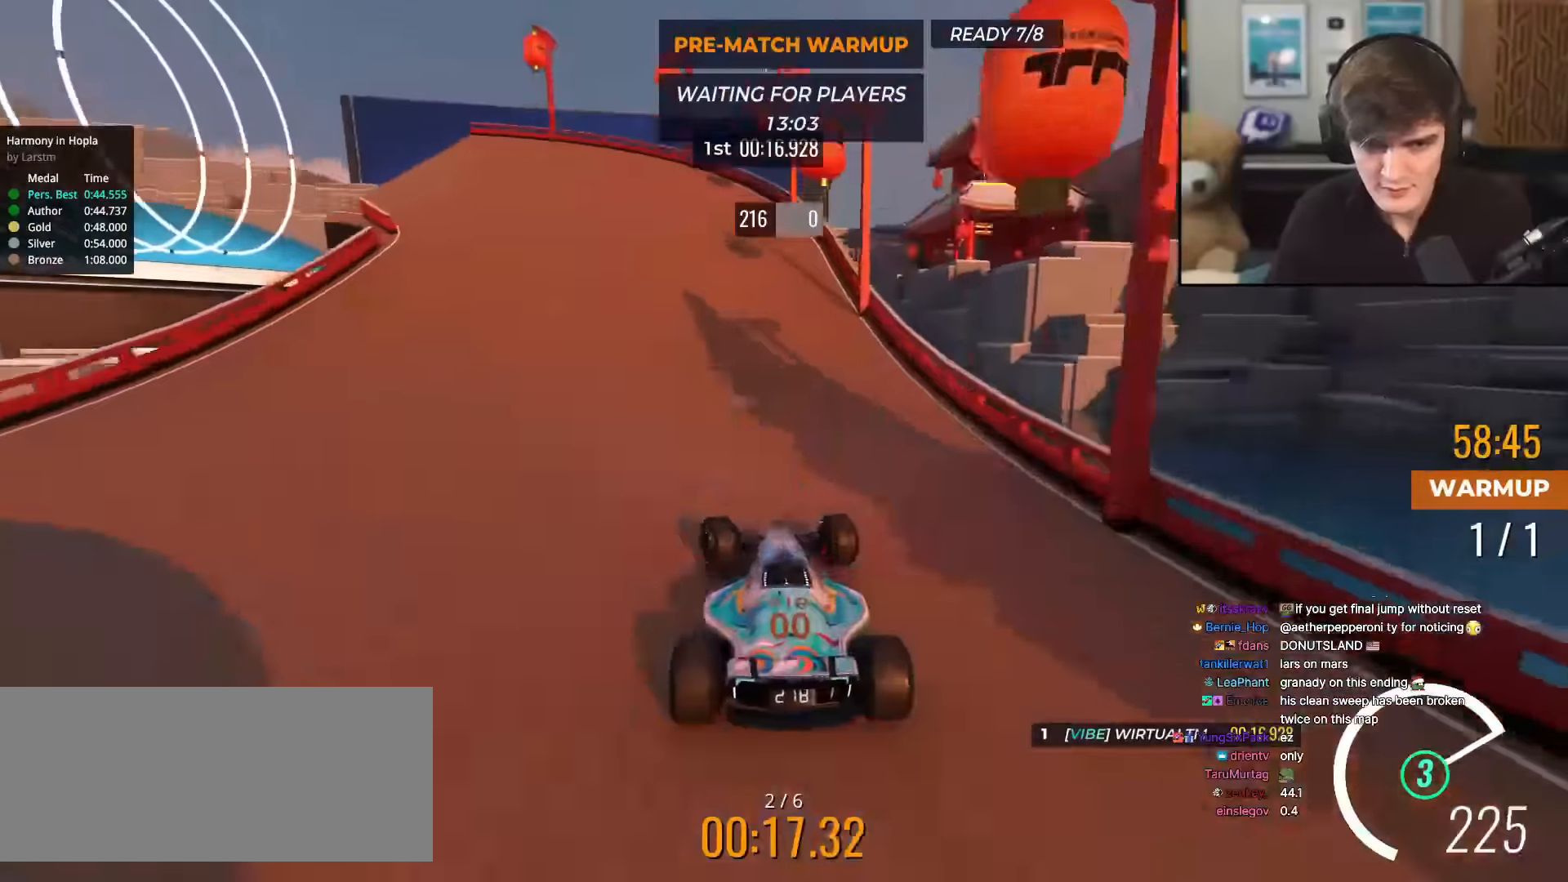
{"keys": ["left", "up"], "events": [[34, "left", "up"], [84, "left", "down"]]}
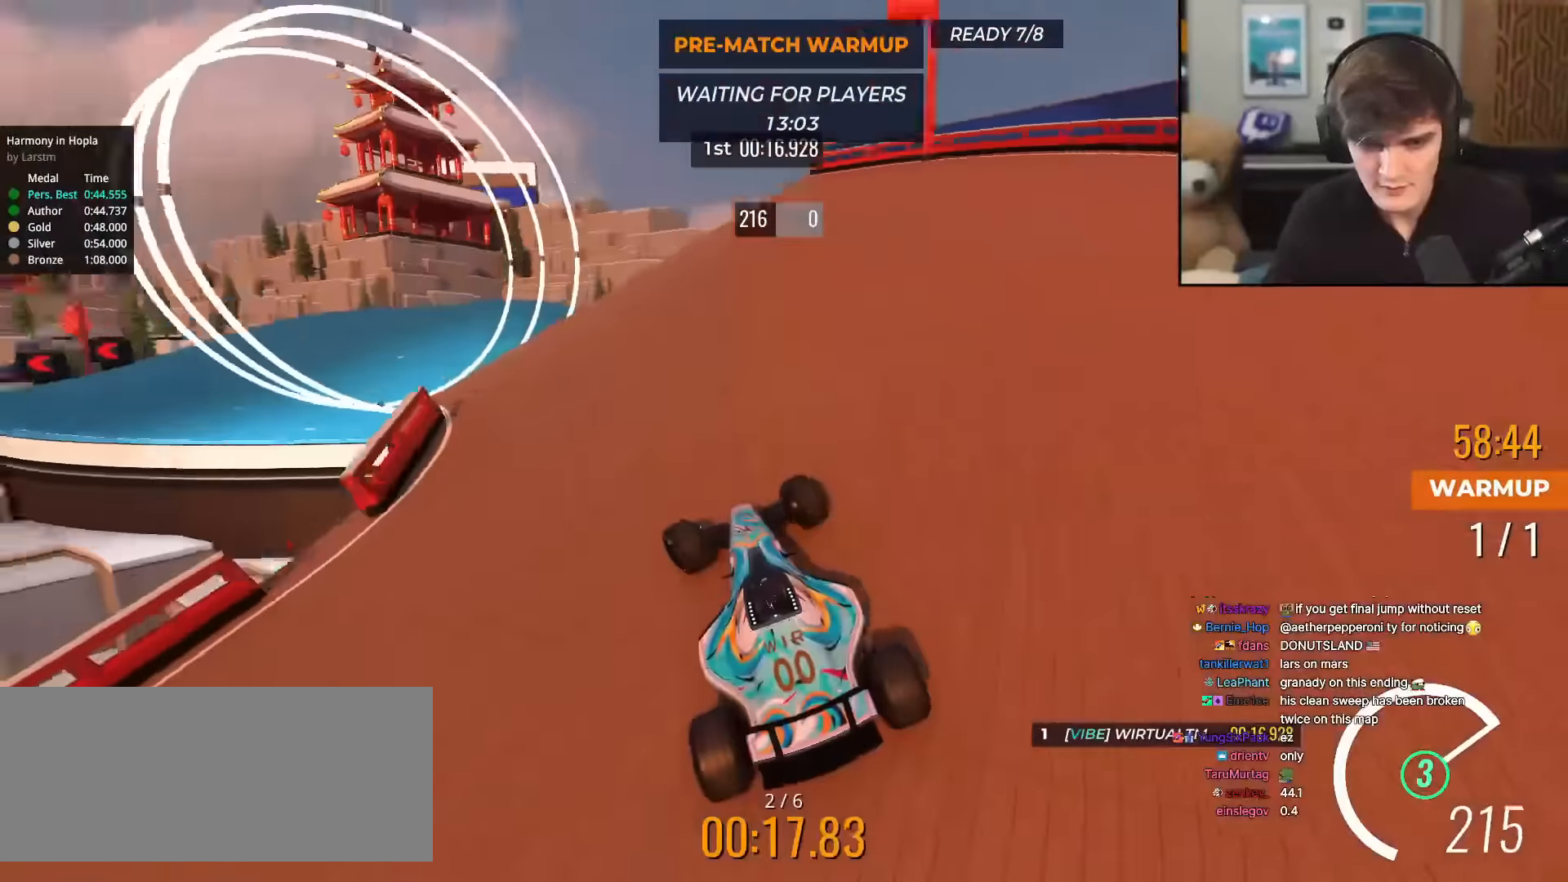
{"keys": ["left", "up"], "events": []}
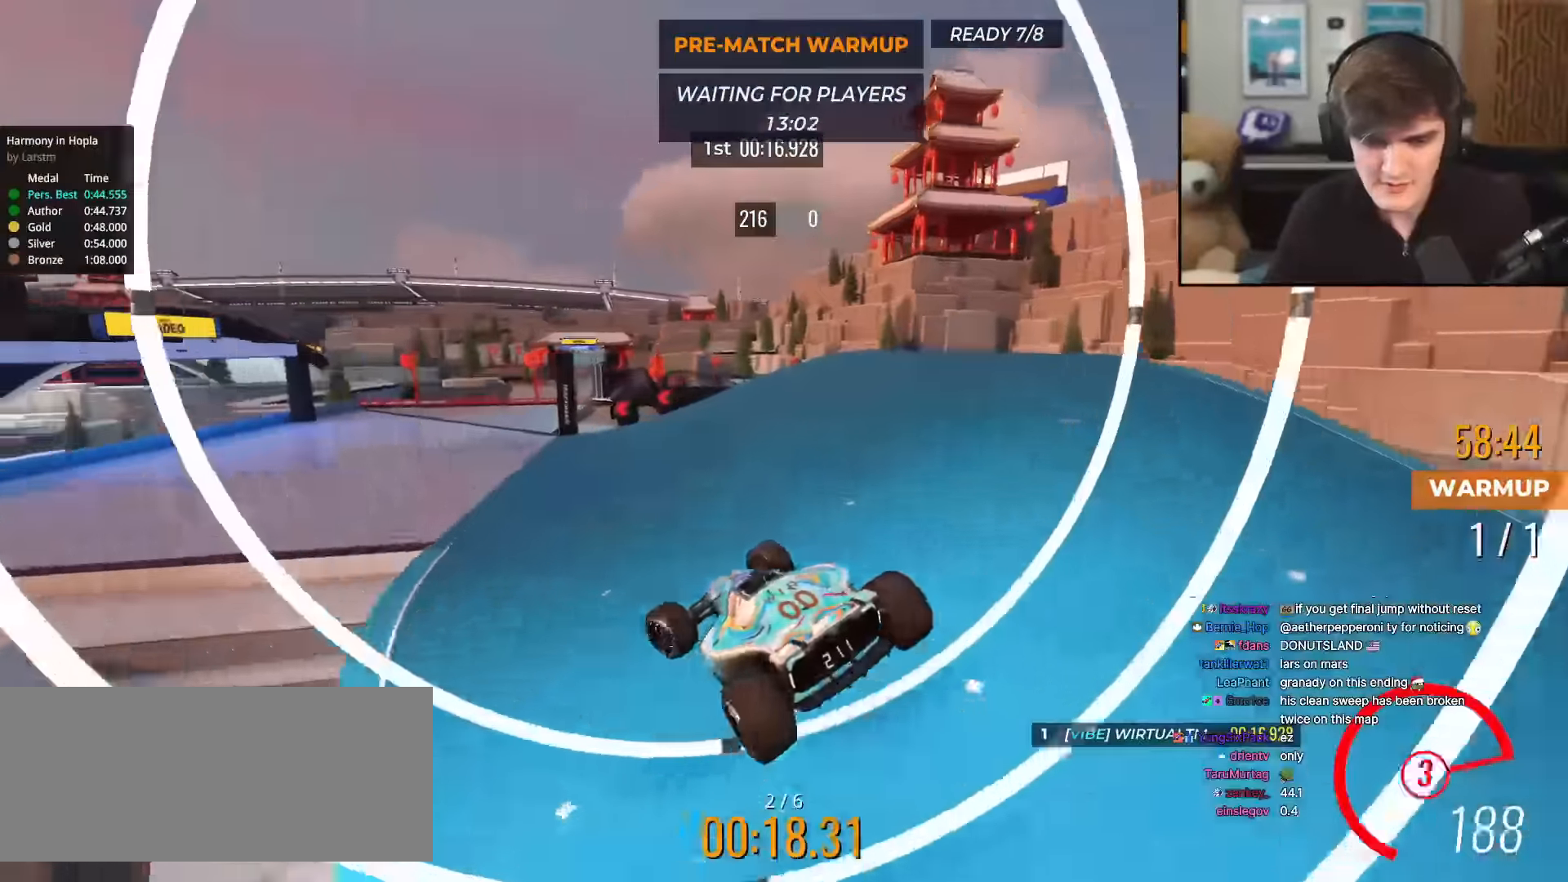
{"keys": ["brake", "left", "up"], "events": [[250, "brake", "down"]]}
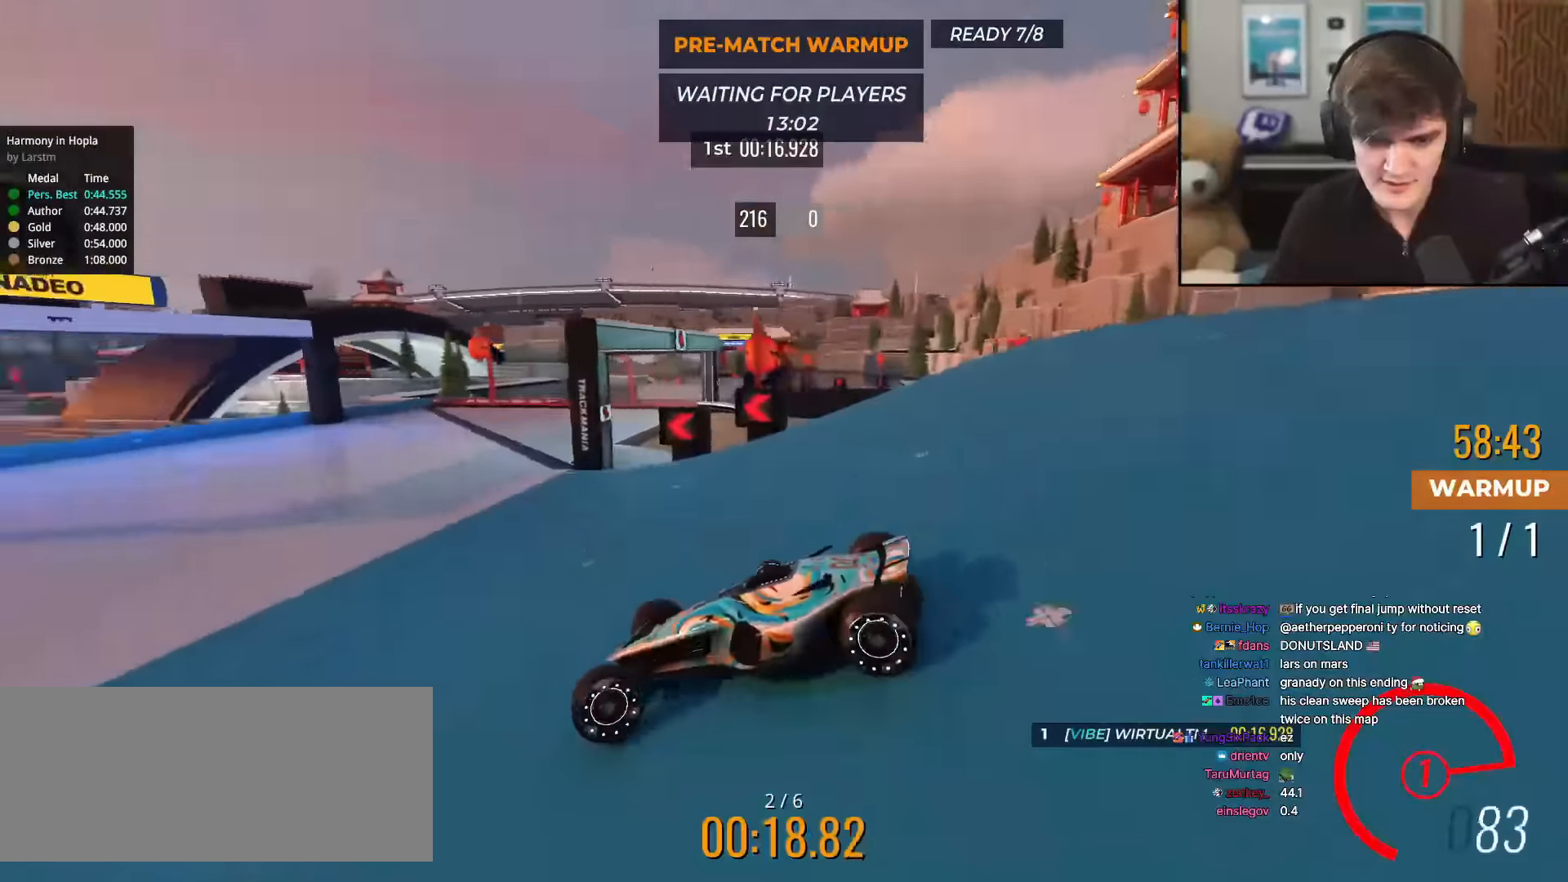
{"keys": ["left"], "events": [[367, "brake", "up"], [367, "up", "up"]]}
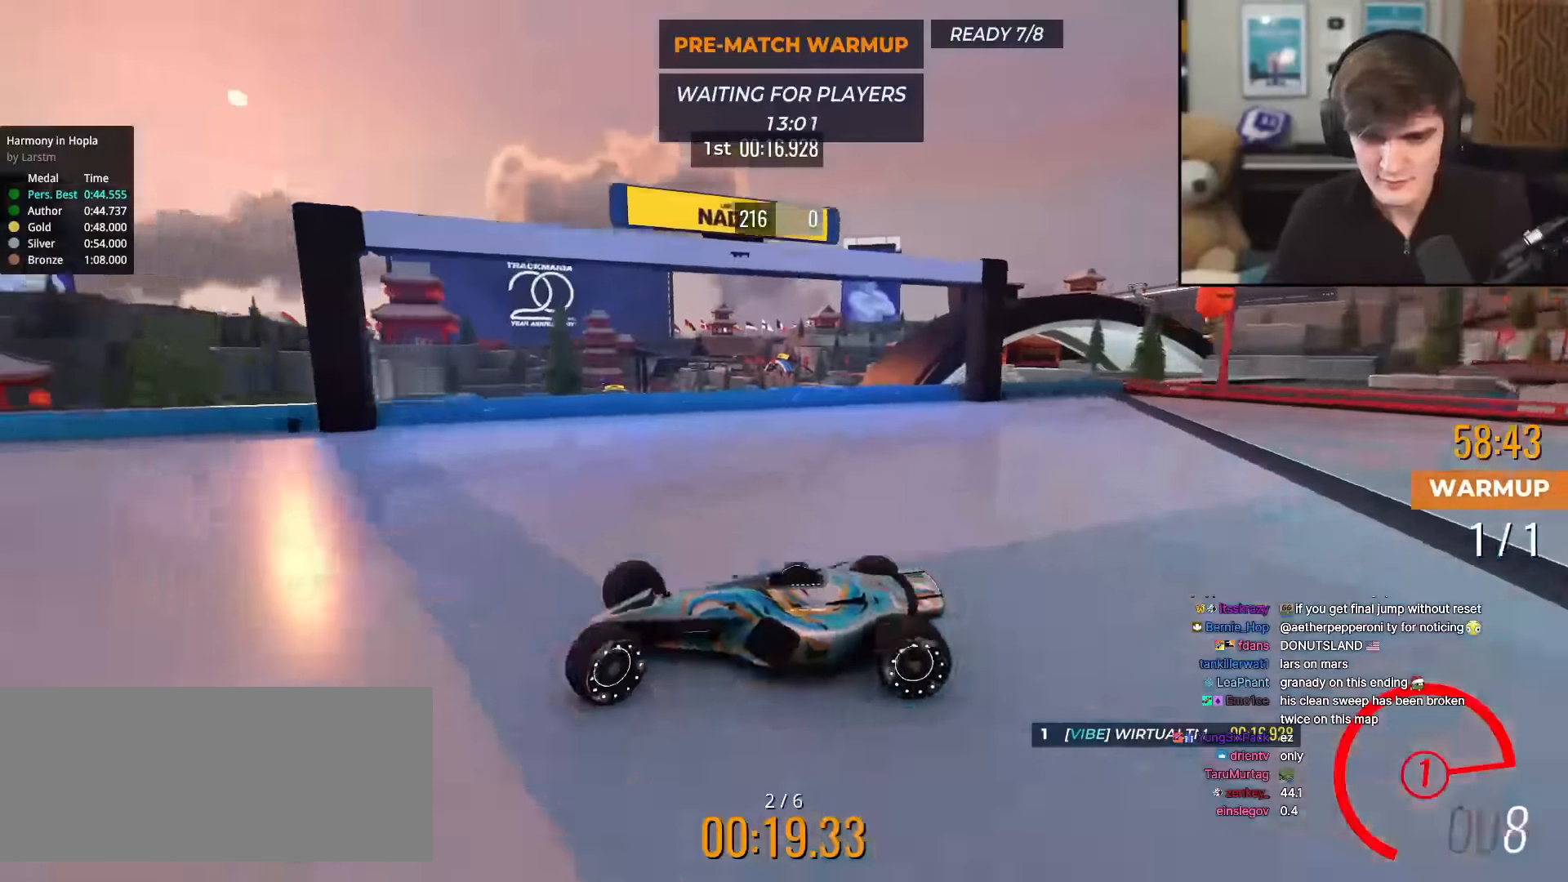
{"keys": ["left"], "events": []}
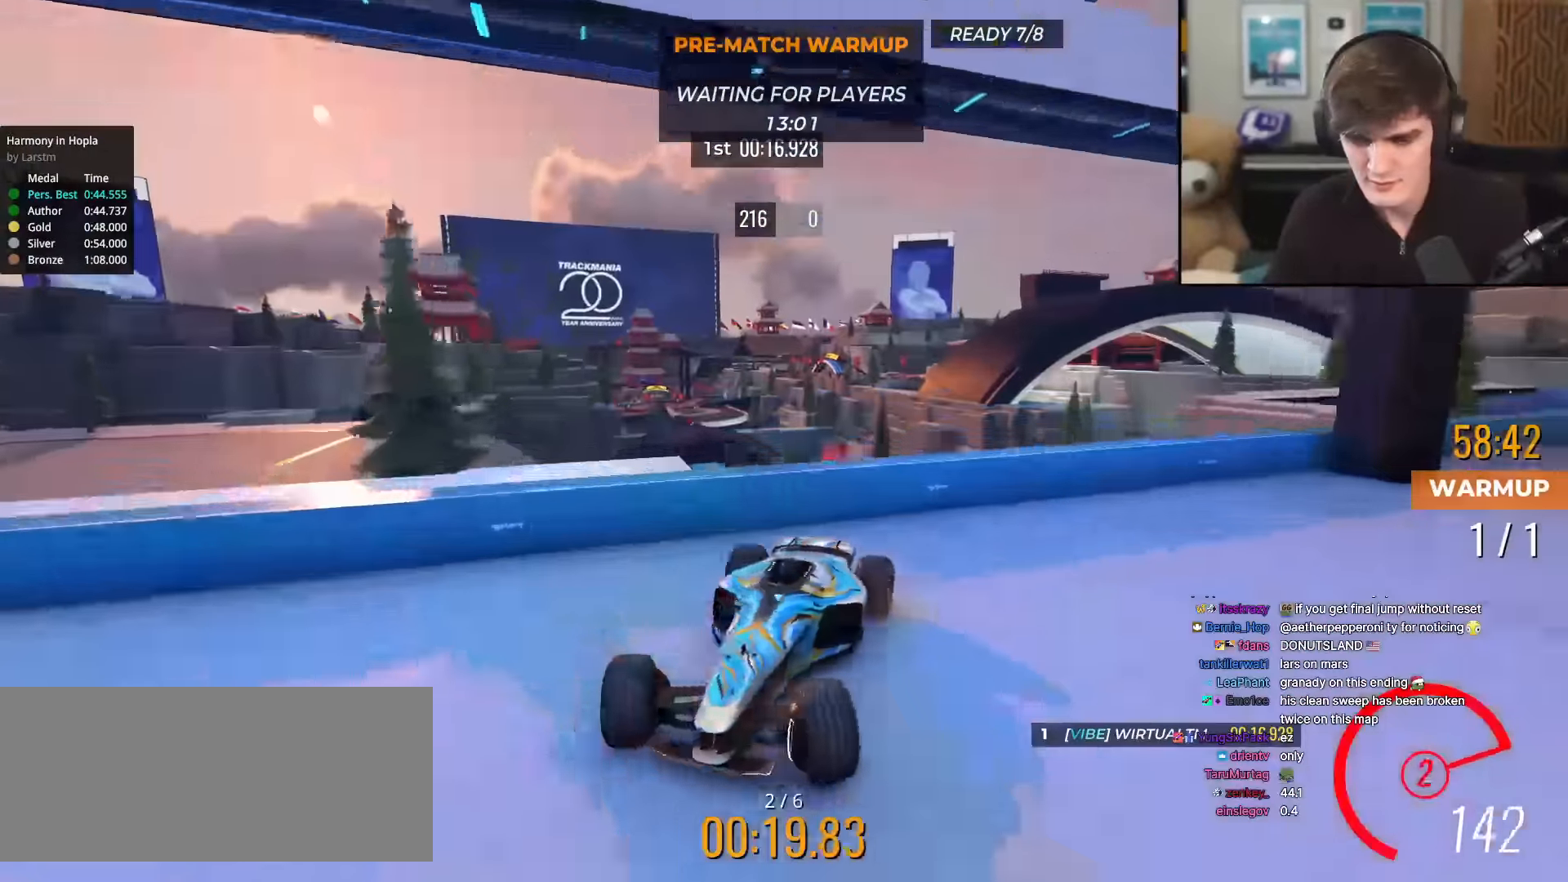
{"keys": ["right", "up"], "events": [[16, "up", "down"], [150, "left", "up"], [200, "right", "down"]]}
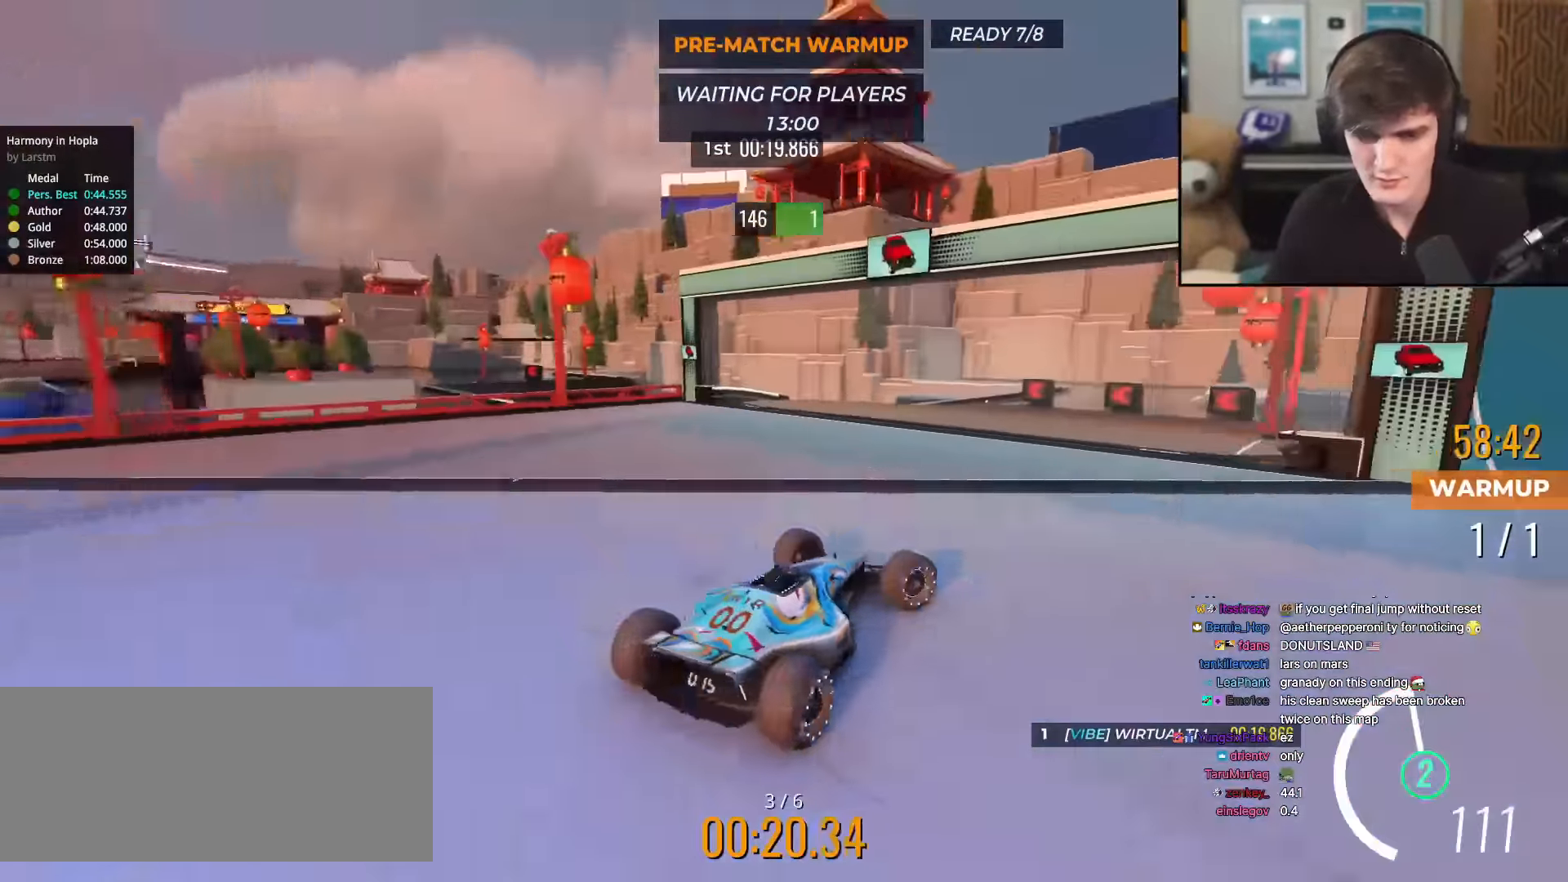
{"keys": ["up"], "events": [[150, "right", "up"], [300, "left", "down"], [434, "left", "up"]]}
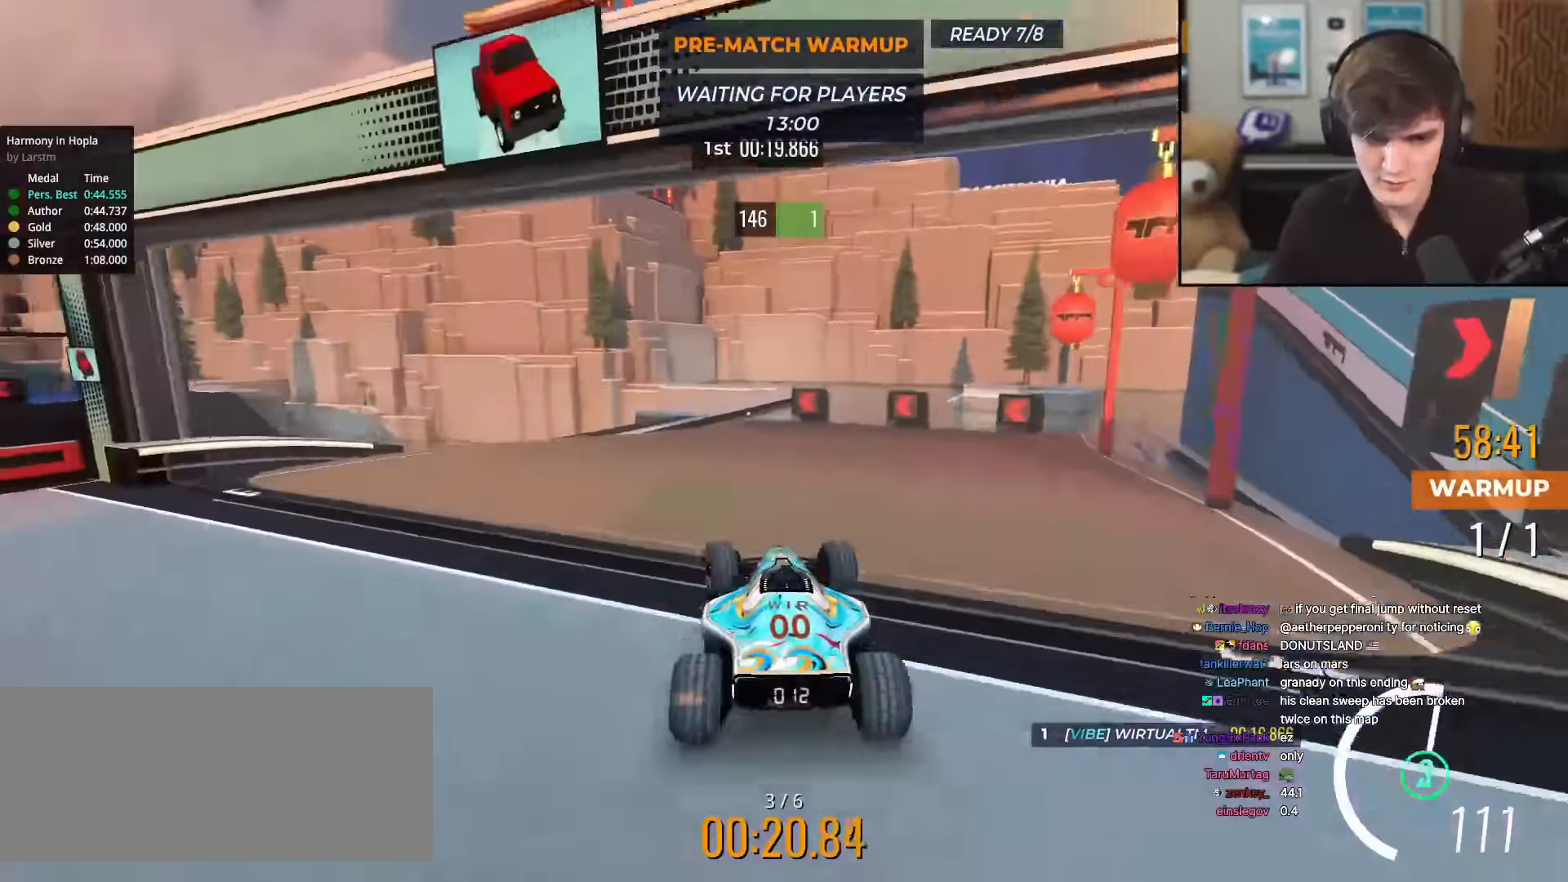
{"keys": ["up"], "events": [[33, "left", "down"], [167, "left", "up"], [217, "left", "down"], [450, "left", "up"]]}
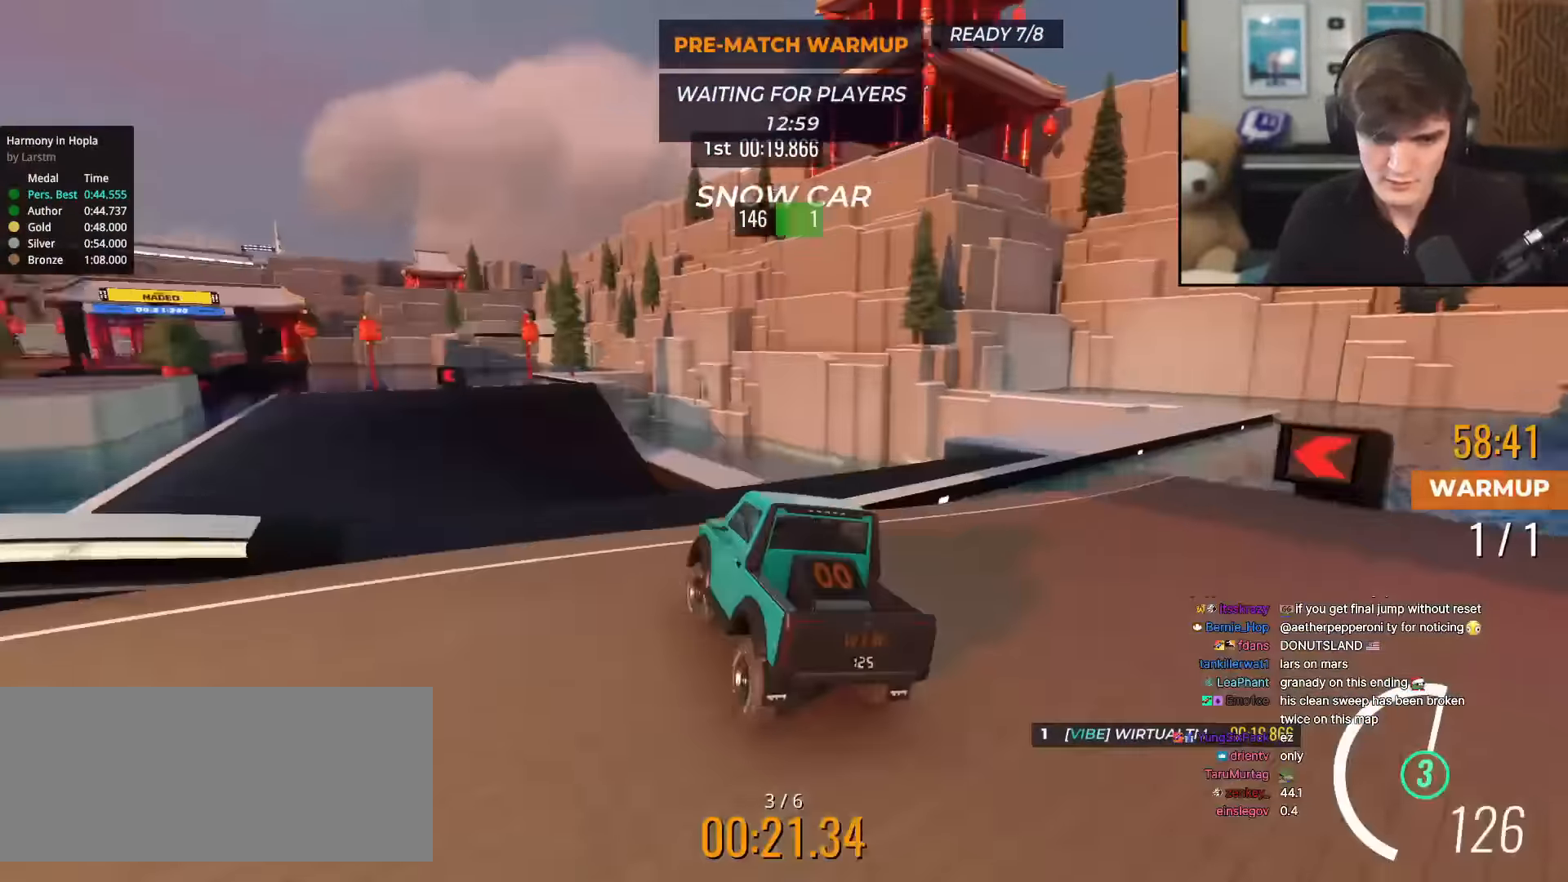
{"keys": ["left", "up"], "events": [[50, "right", "down"], [100, "right", "up"], [417, "left", "down"]]}
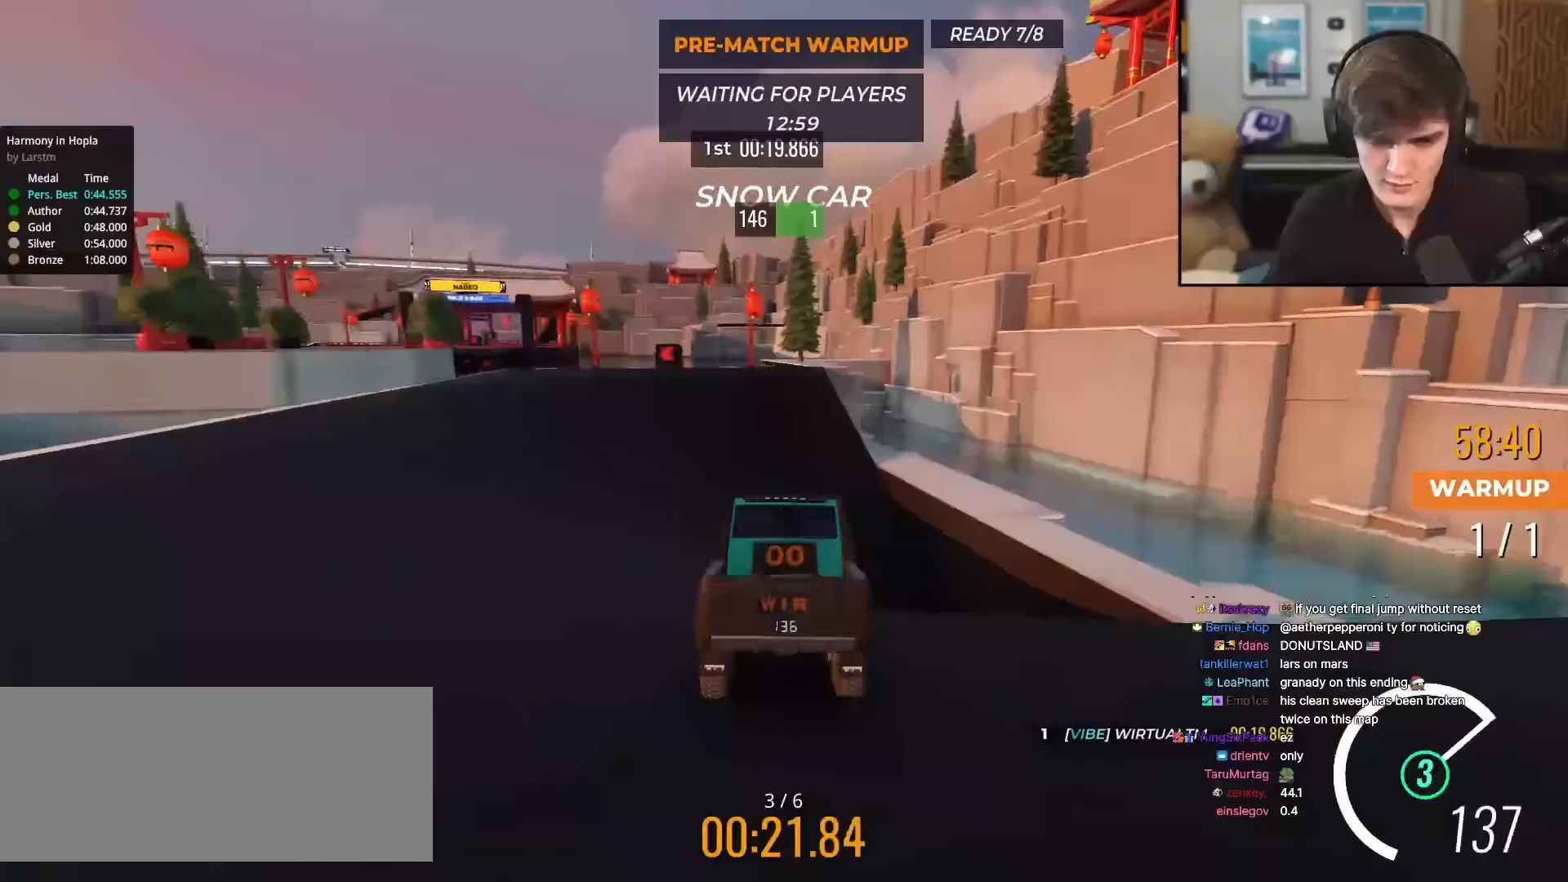
{"keys": ["up"], "events": [[200, "left", "up"], [300, "left", "down"], [433, "left", "up"]]}
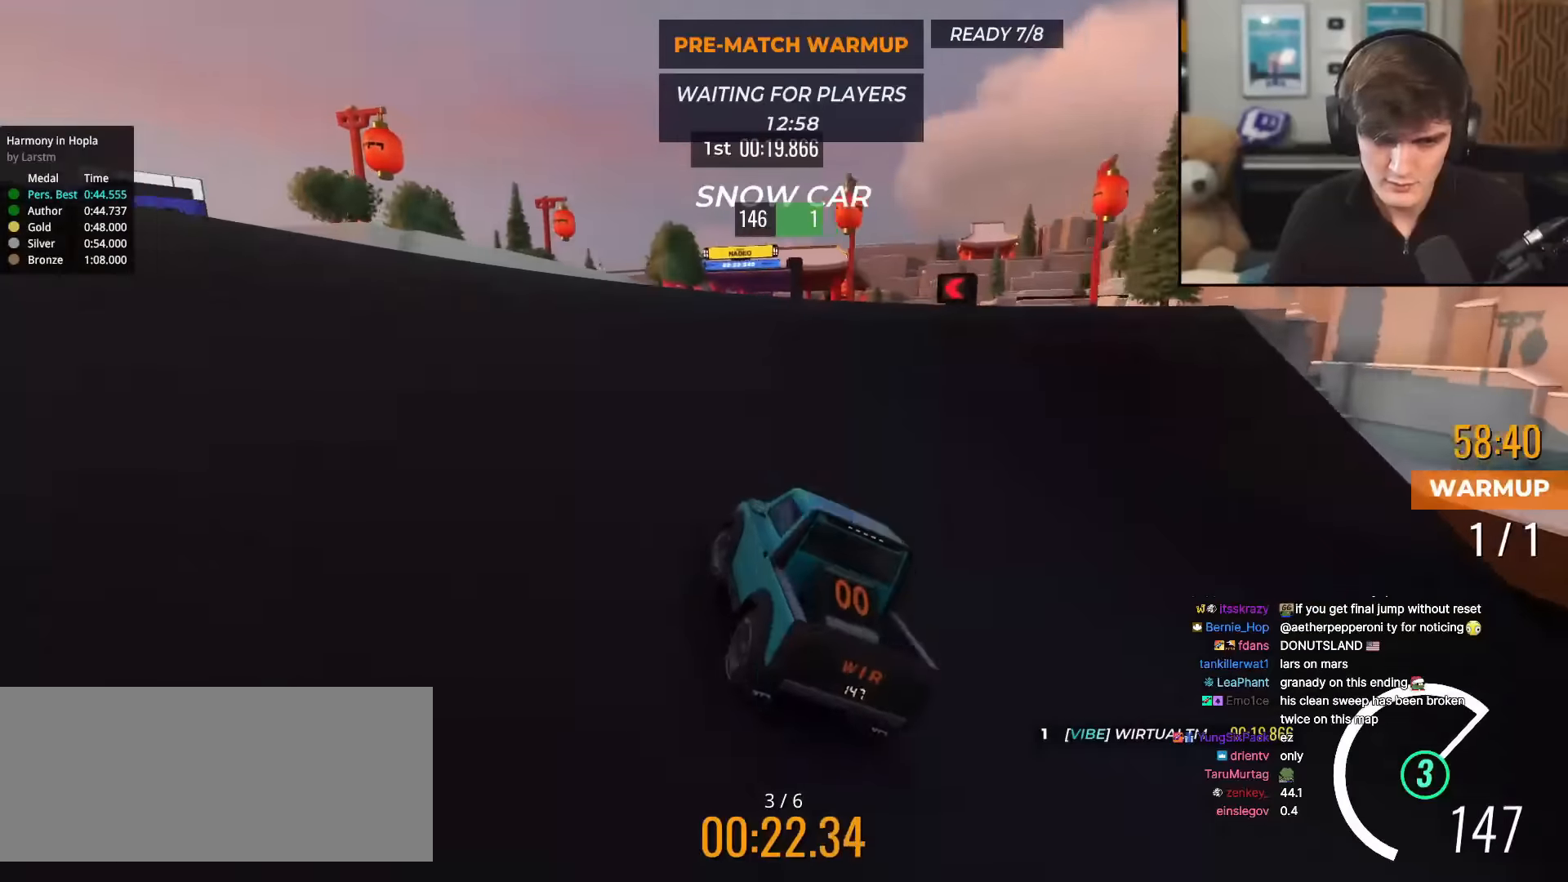
{"keys": ["up"], "events": [[134, "left", "down"], [267, "left", "up"], [367, "right", "down"], [451, "right", "up"]]}
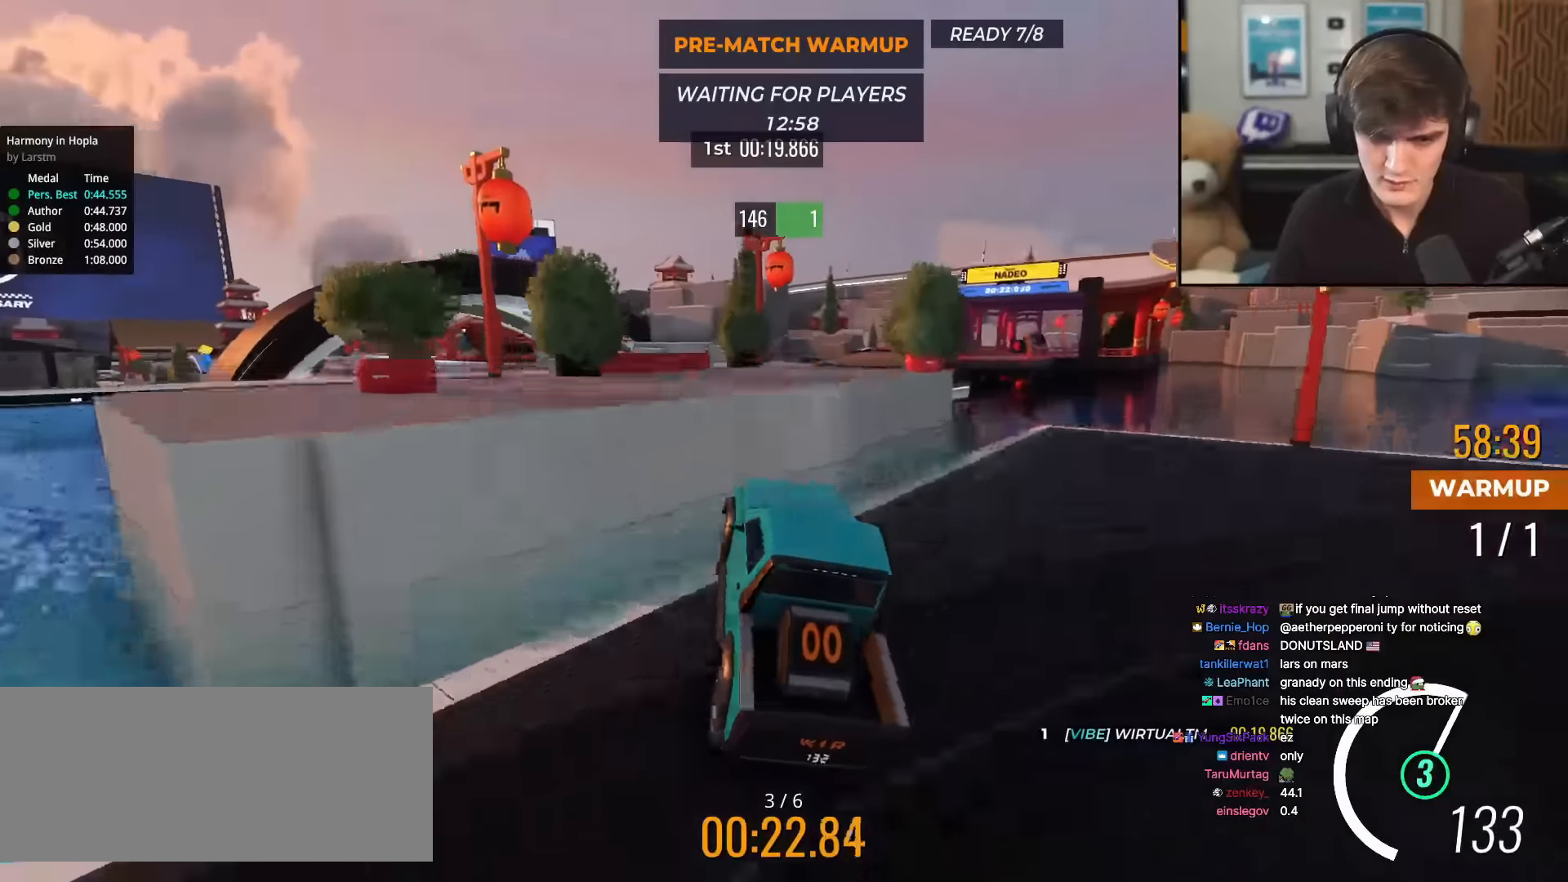
{"keys": ["right", "up"], "events": [[333, "right", "down"]]}
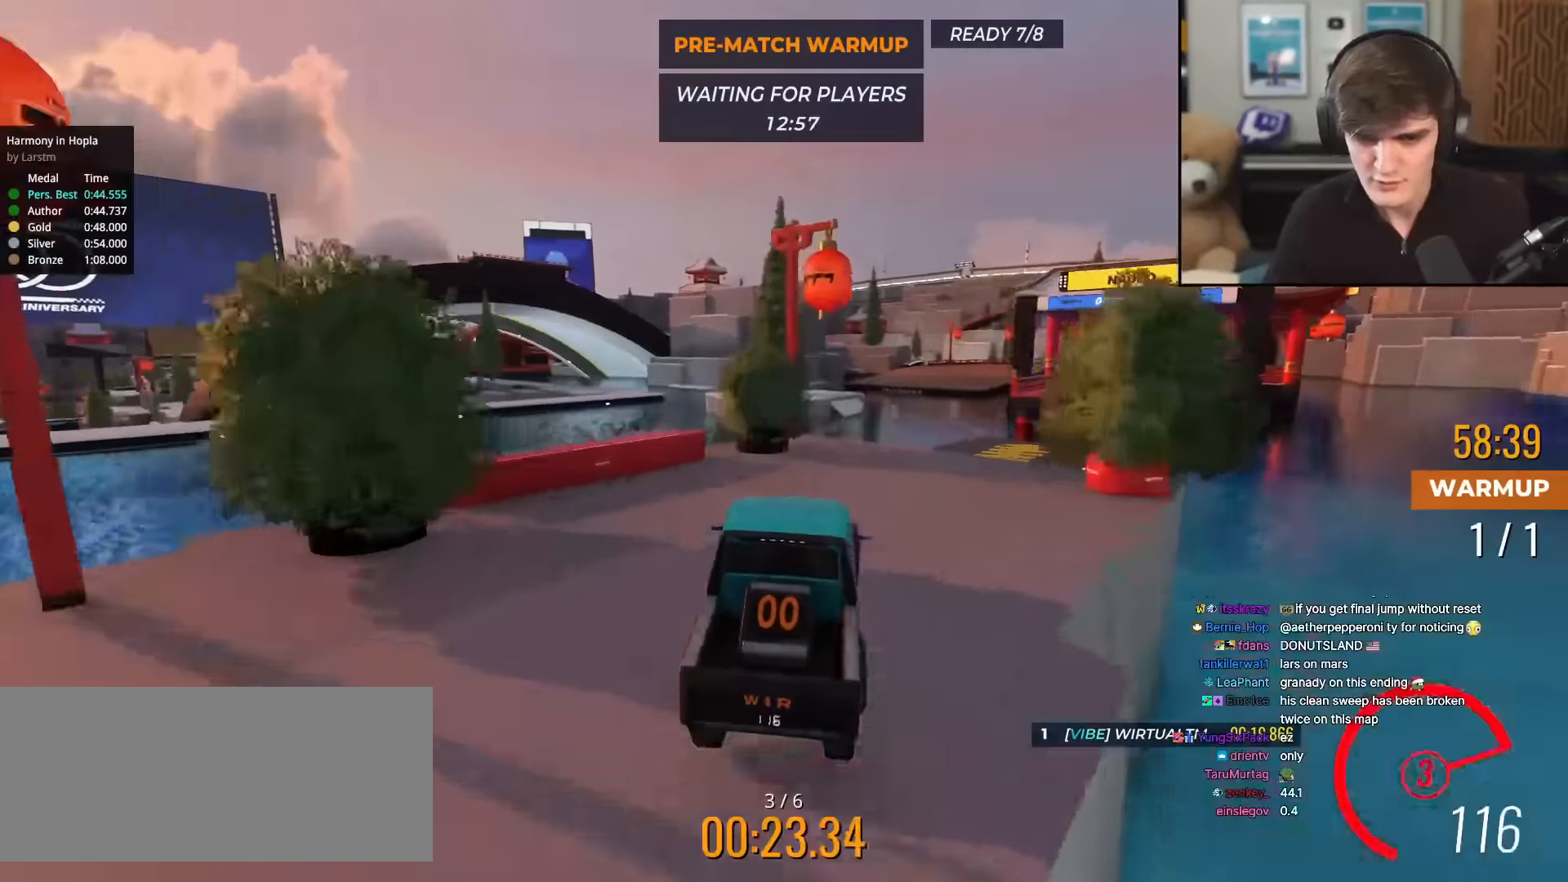
{"keys": ["up"], "events": [[300, "right", "up"], [334, "left", "down"], [384, "left", "up"]]}
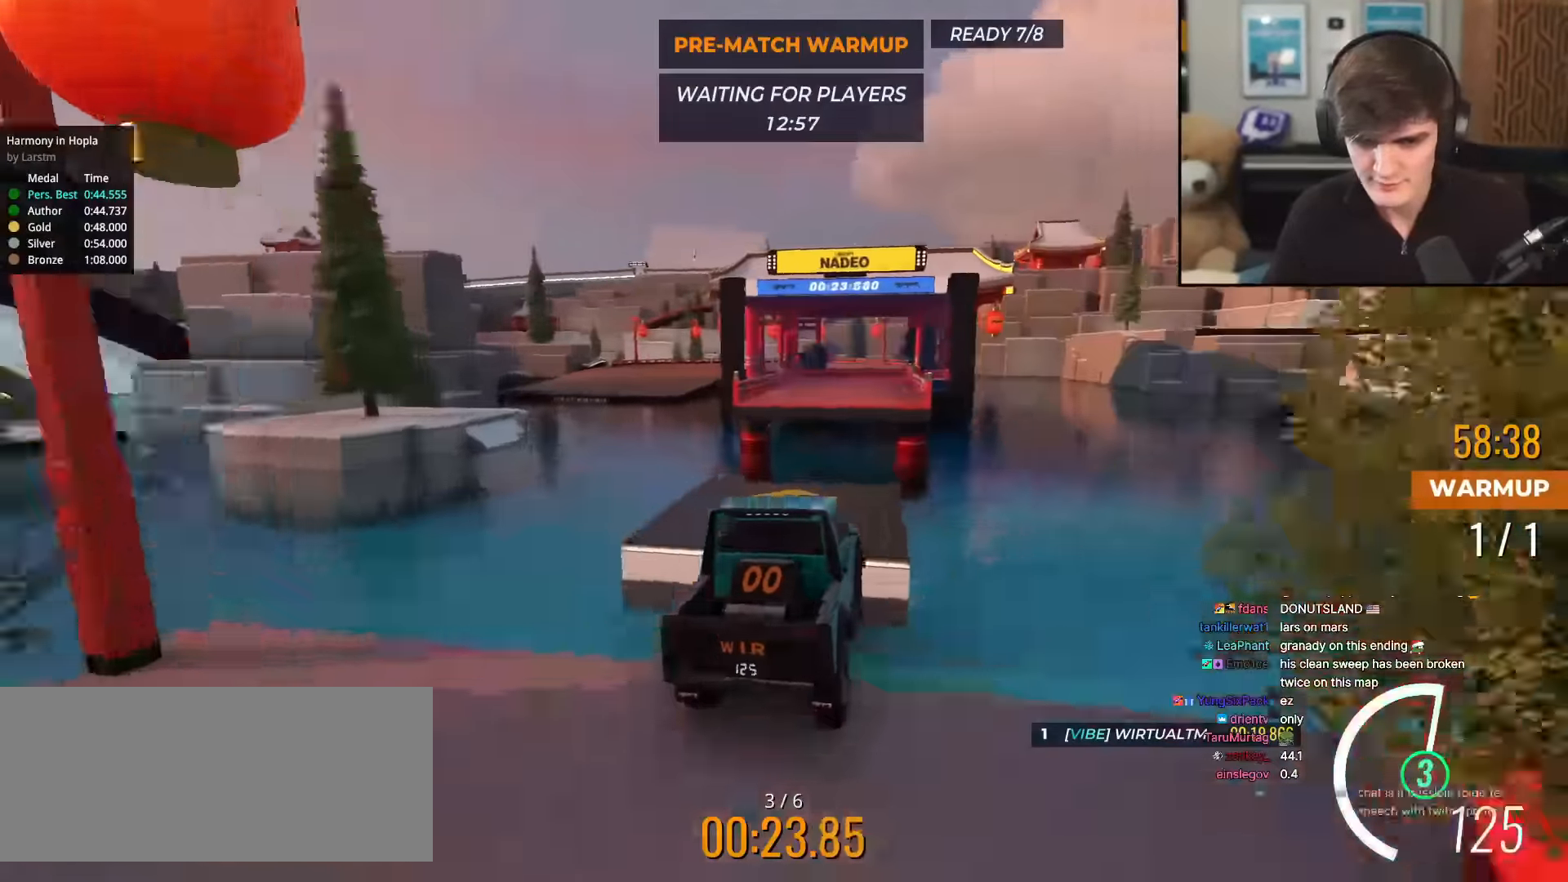
{"keys": ["up"], "events": []}
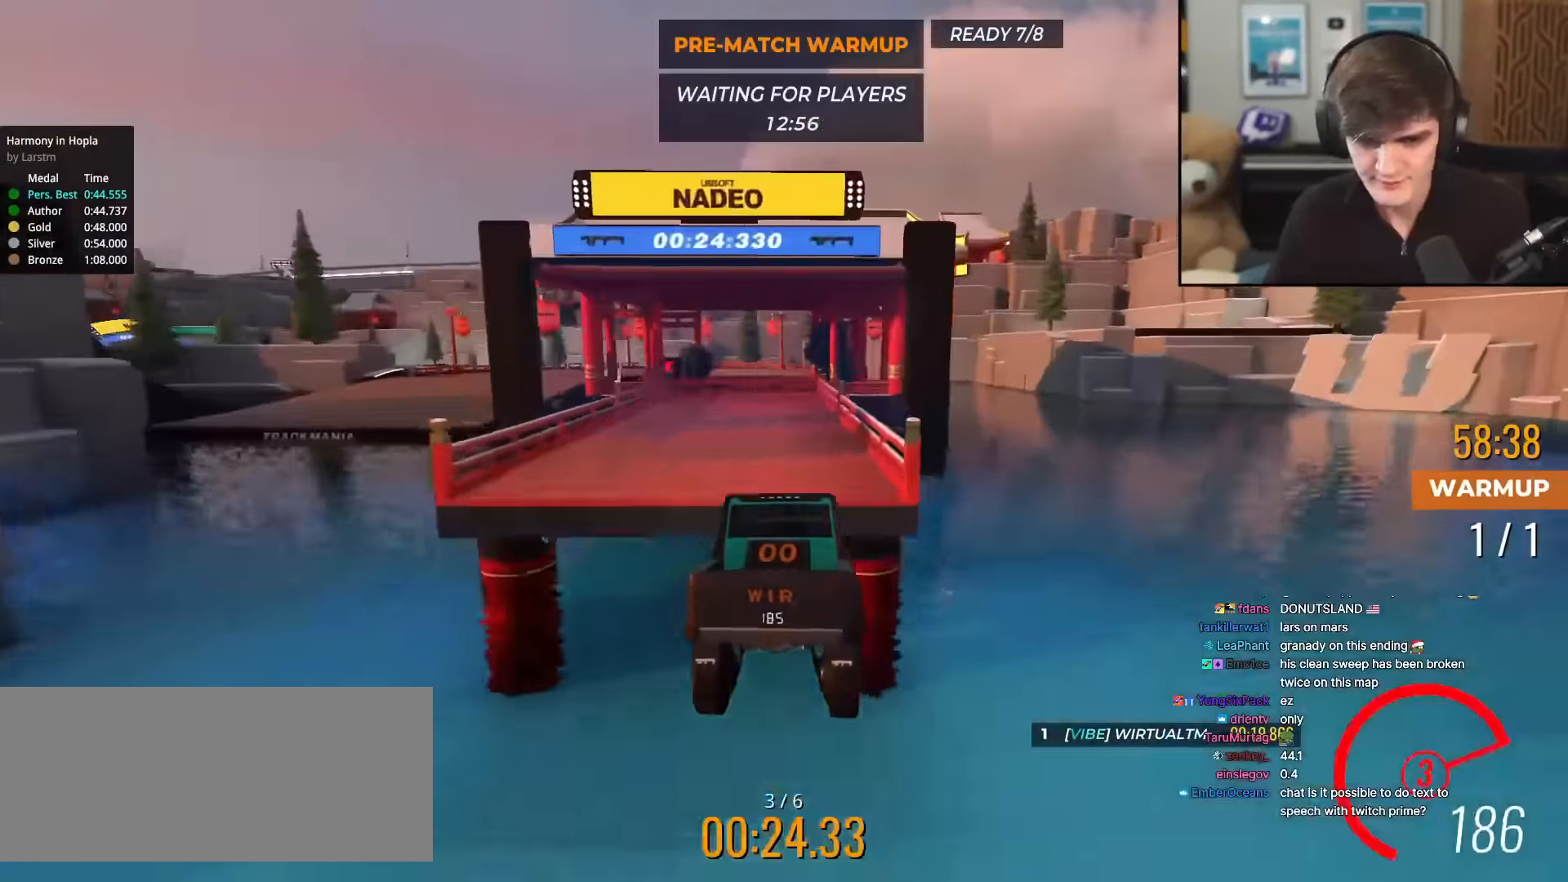
{"keys": ["left", "up"], "events": [[284, "left", "down"], [367, "left", "up"], [417, "left", "down"]]}
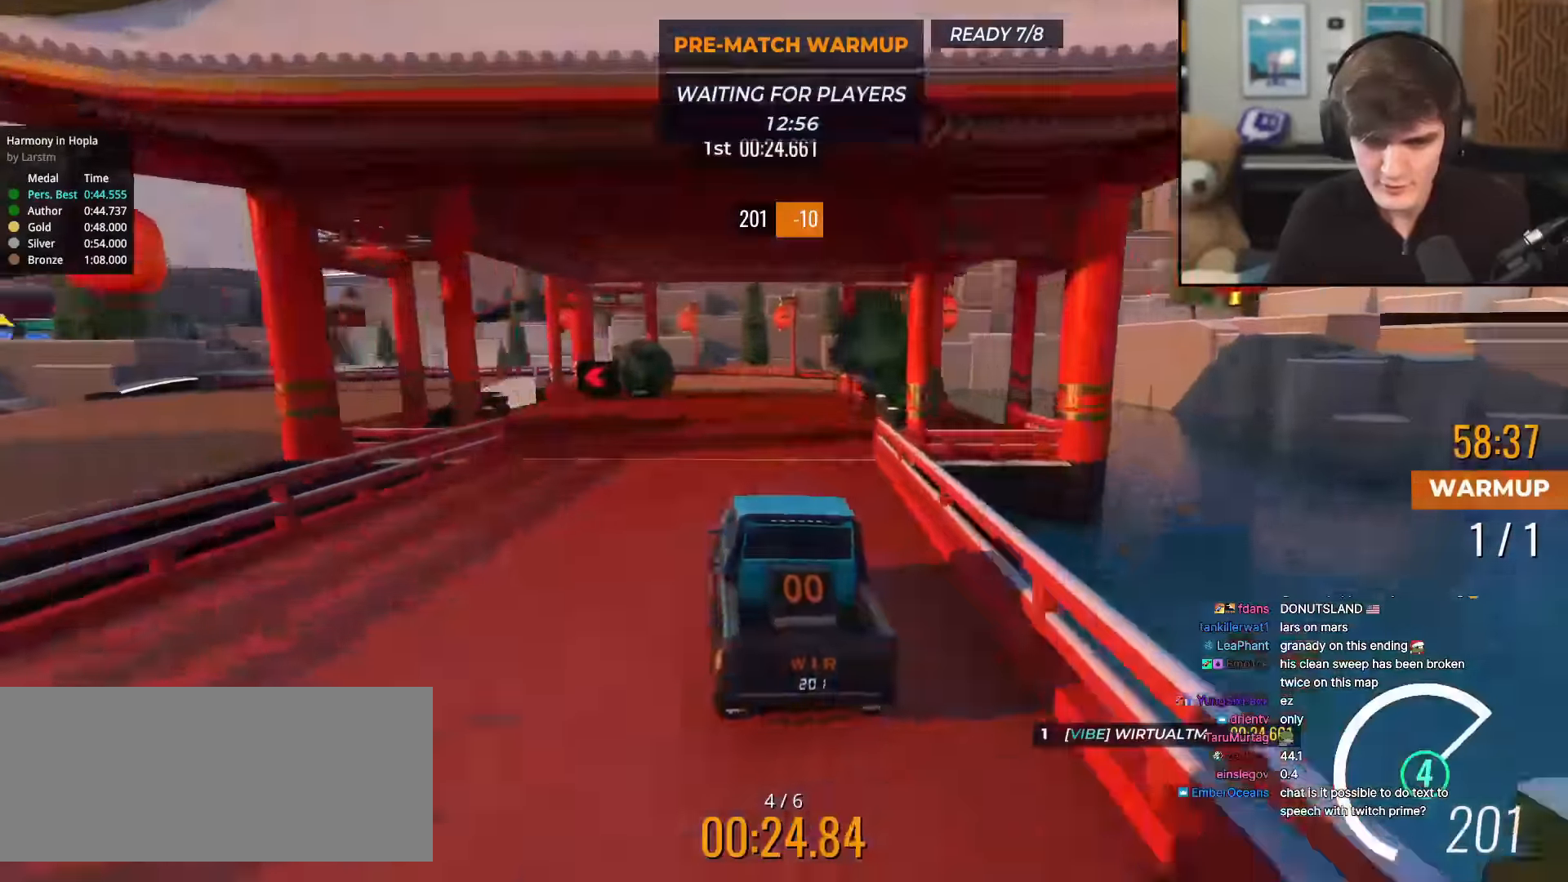
{"keys": ["up"], "events": [[350, "left", "up"]]}
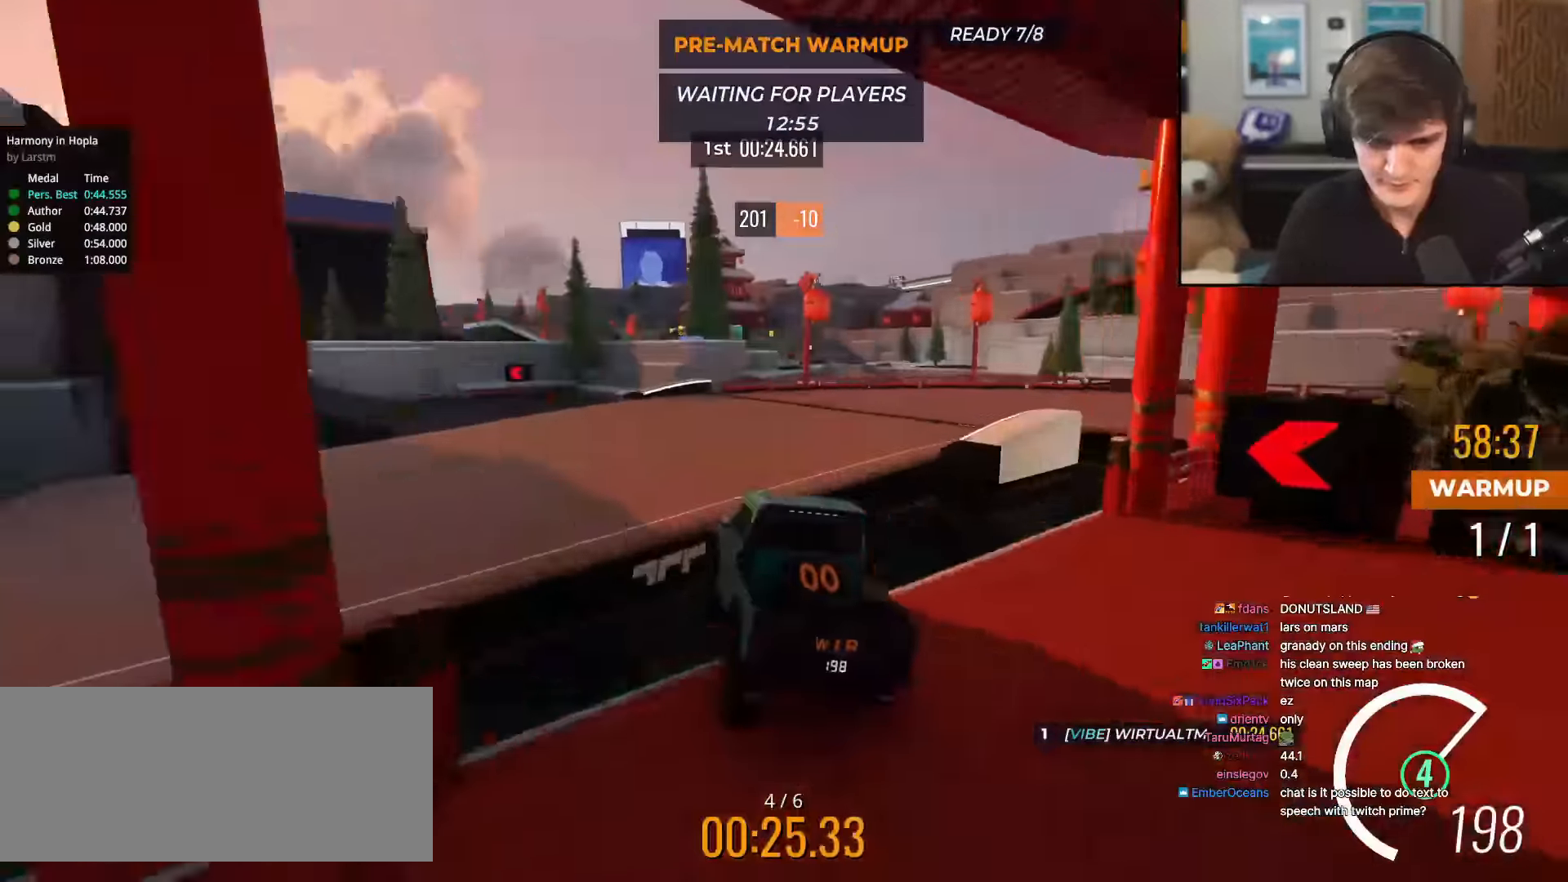
{"keys": ["left", "up"], "events": [[117, "left", "down"], [367, "left", "up"], [501, "left", "down"]]}
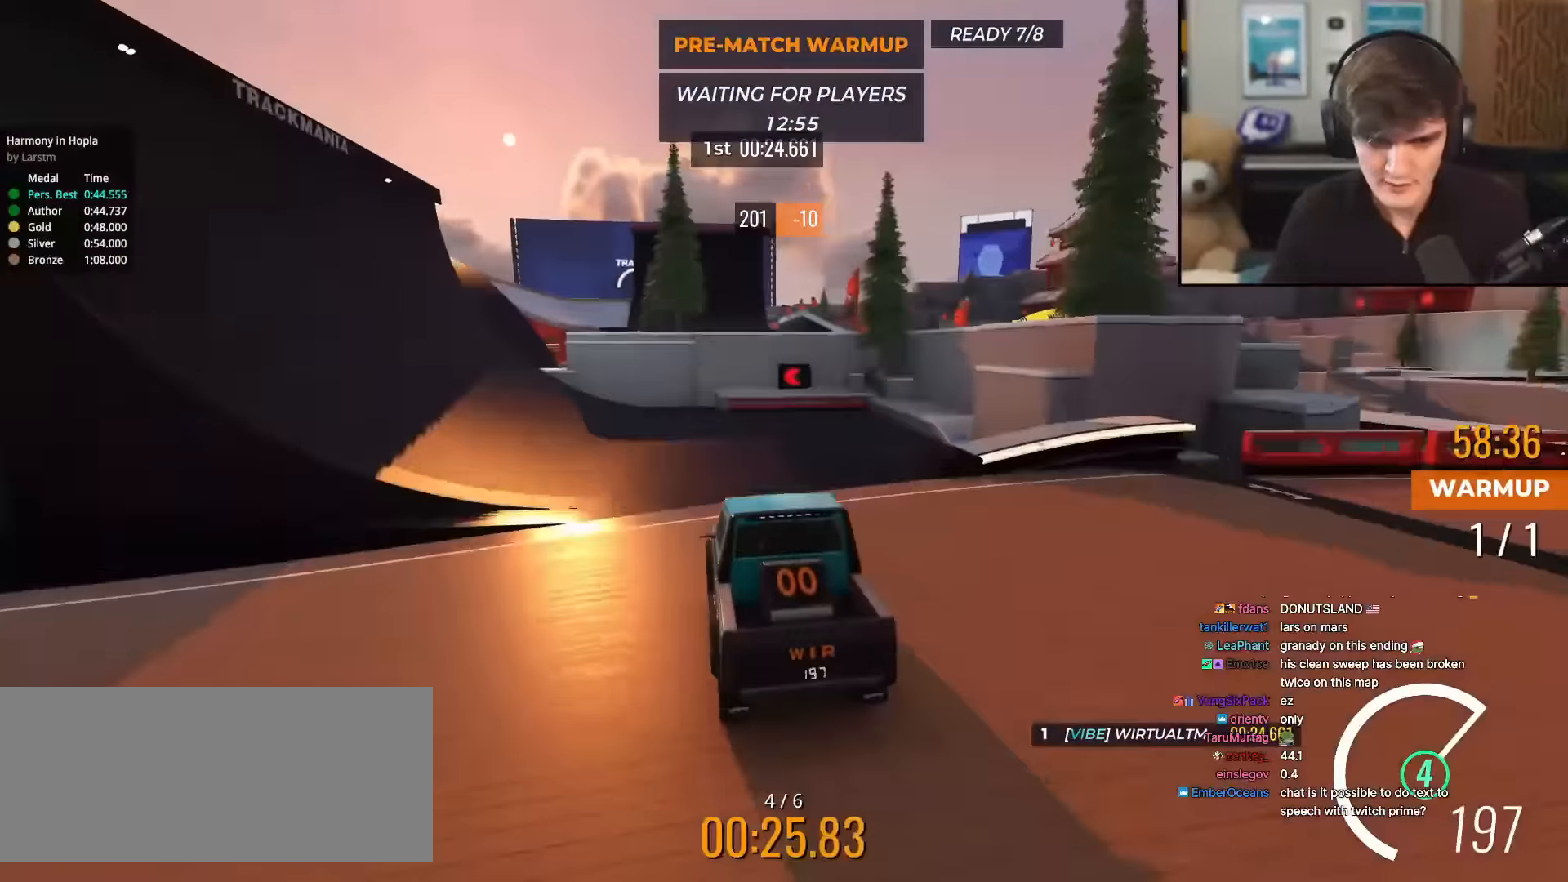
{"keys": ["left", "up"], "events": [[50, "left", "up"], [283, "left", "down"]]}
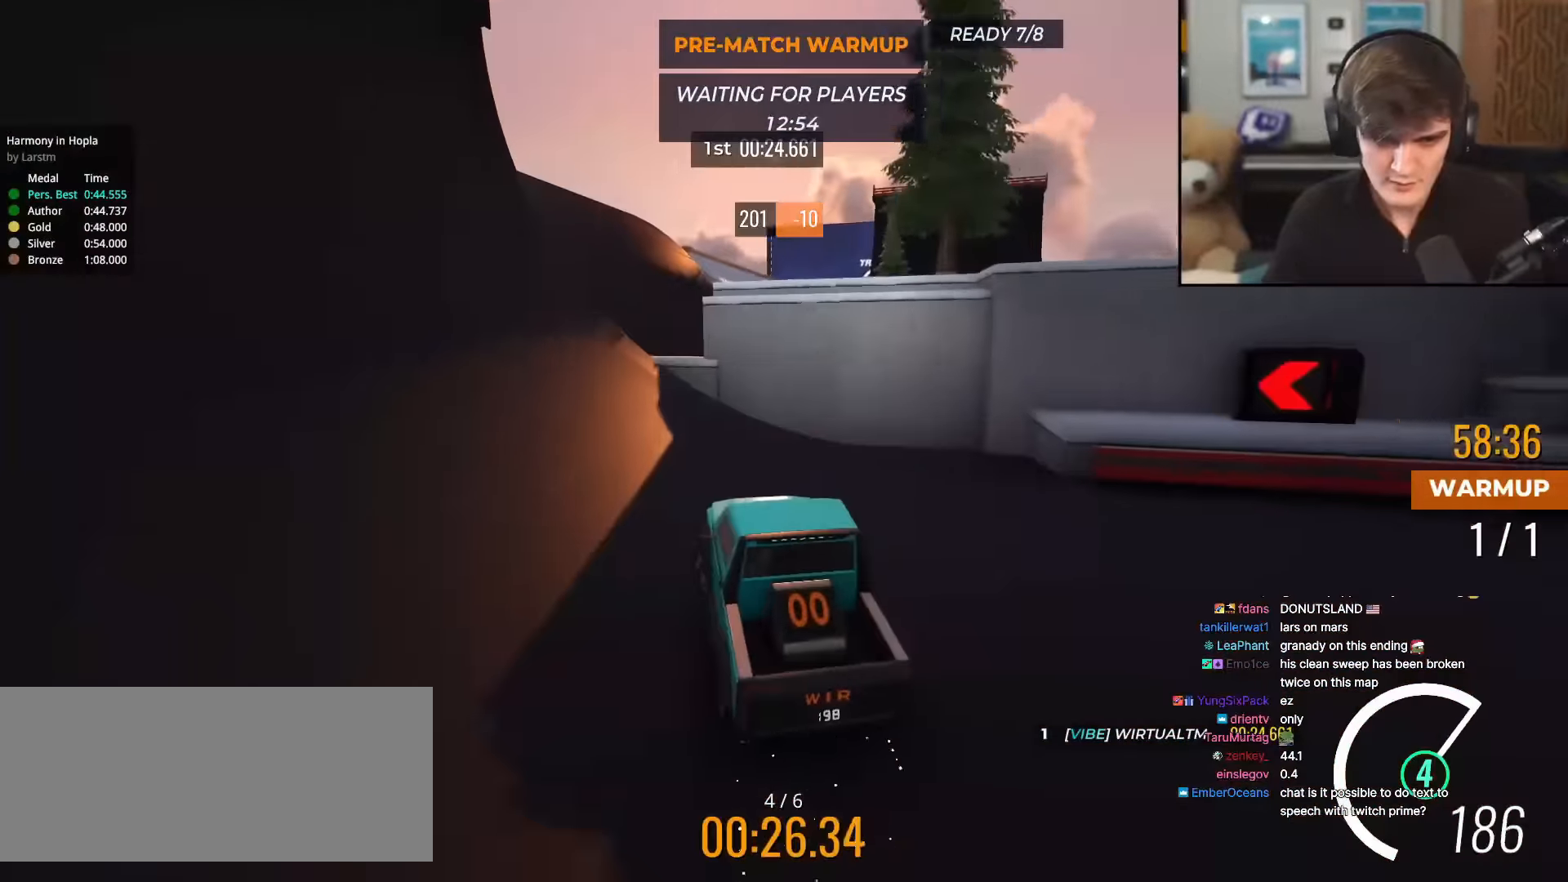
{"keys": ["up"], "events": [[117, "left", "up"], [200, "right", "down"], [384, "right", "up"]]}
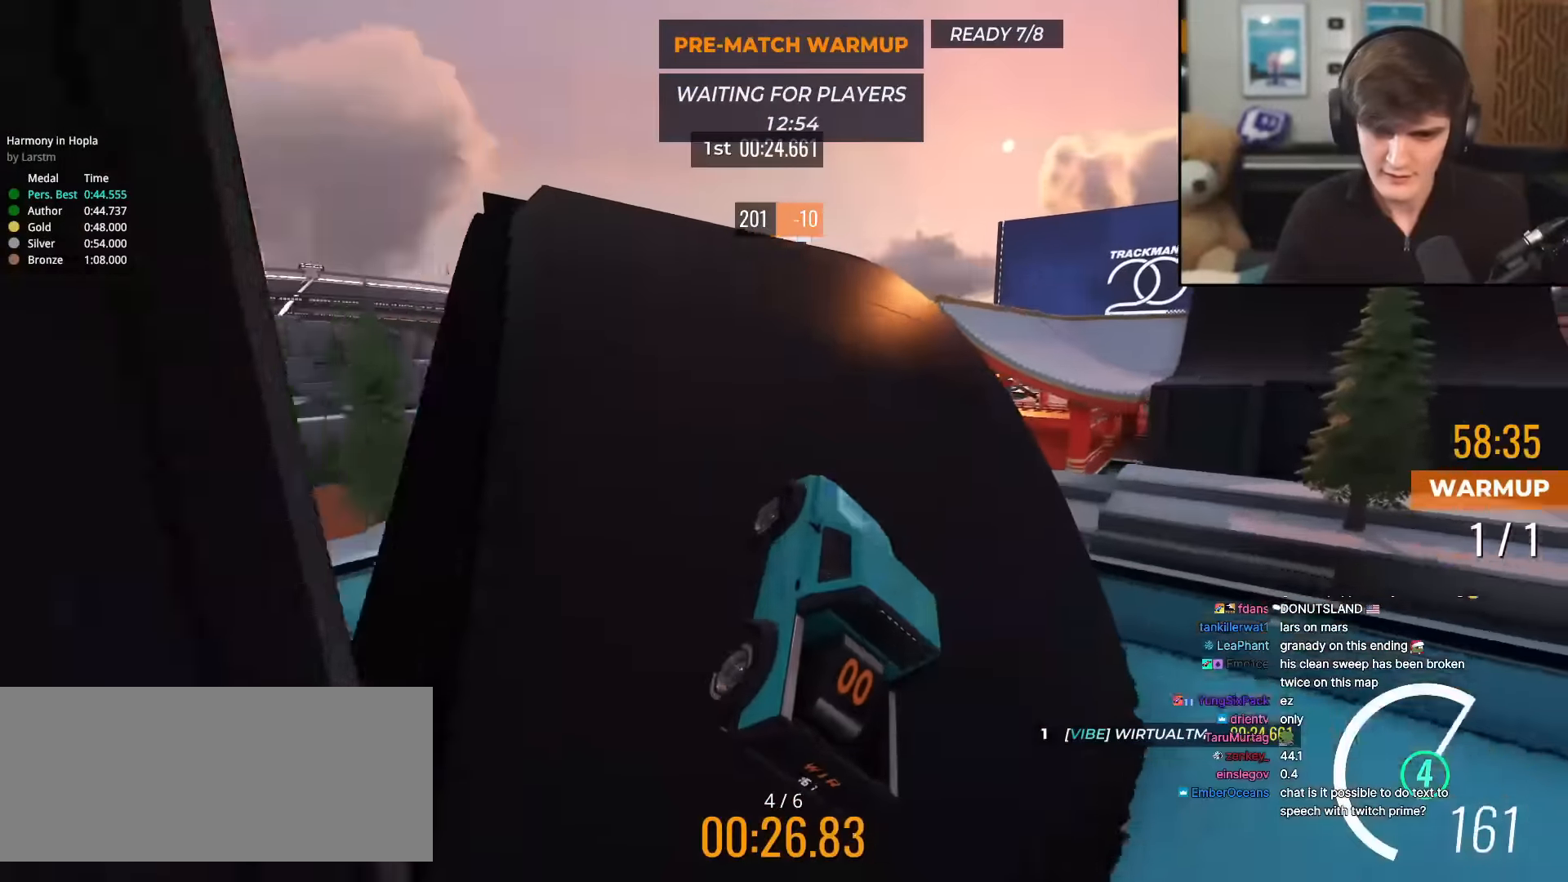
{"keys": ["right", "up"], "events": [[33, "left", "down"], [267, "left", "up"], [400, "right", "down"]]}
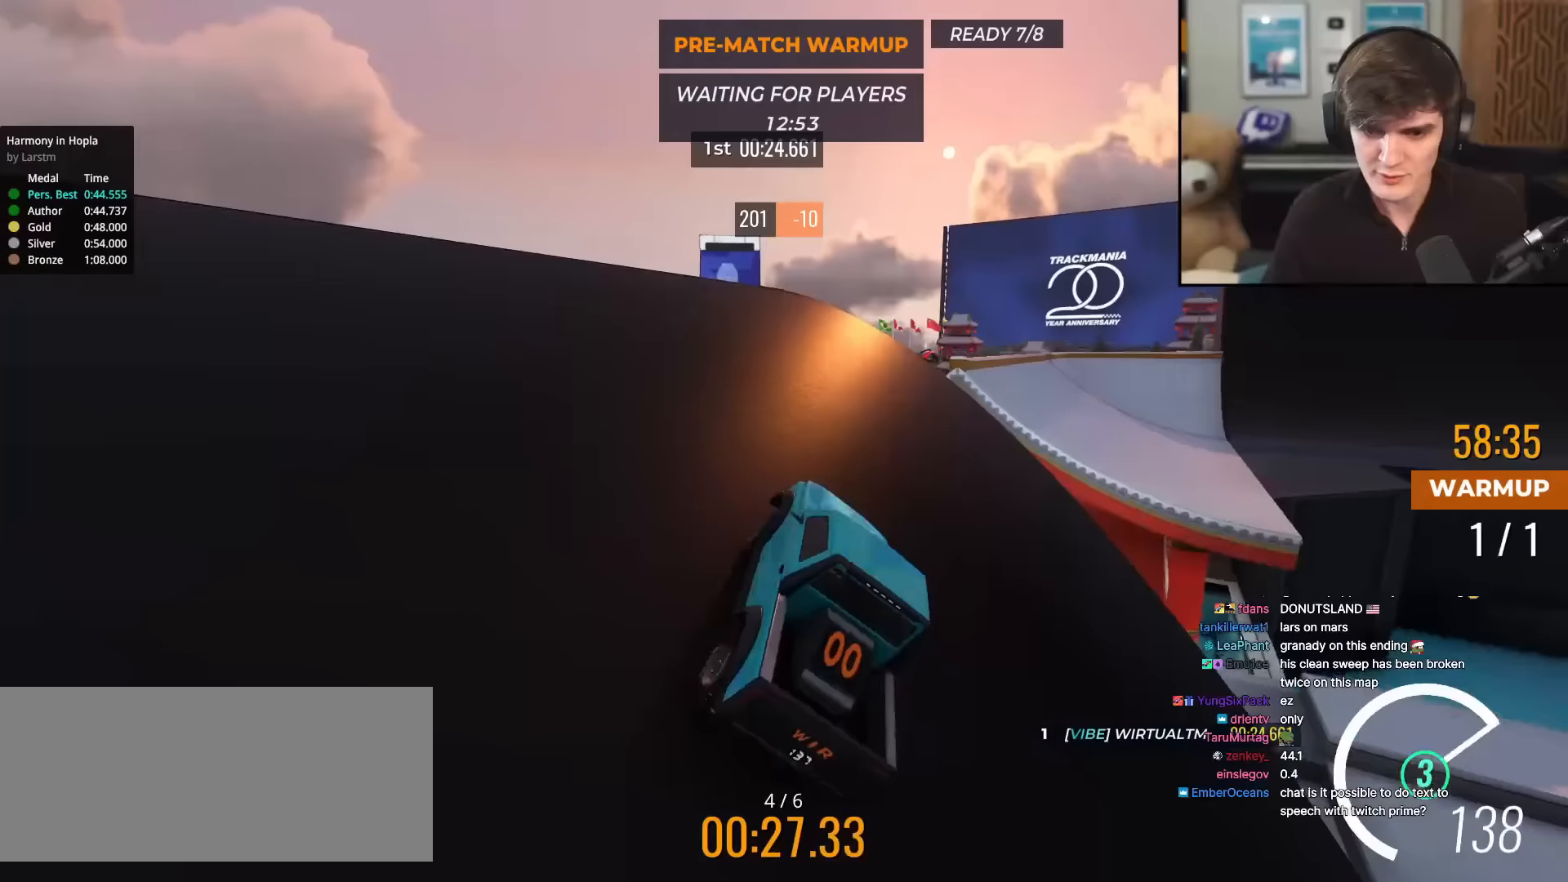
{"keys": ["up"], "events": [[183, "right", "up"], [283, "right", "down"], [417, "right", "up"]]}
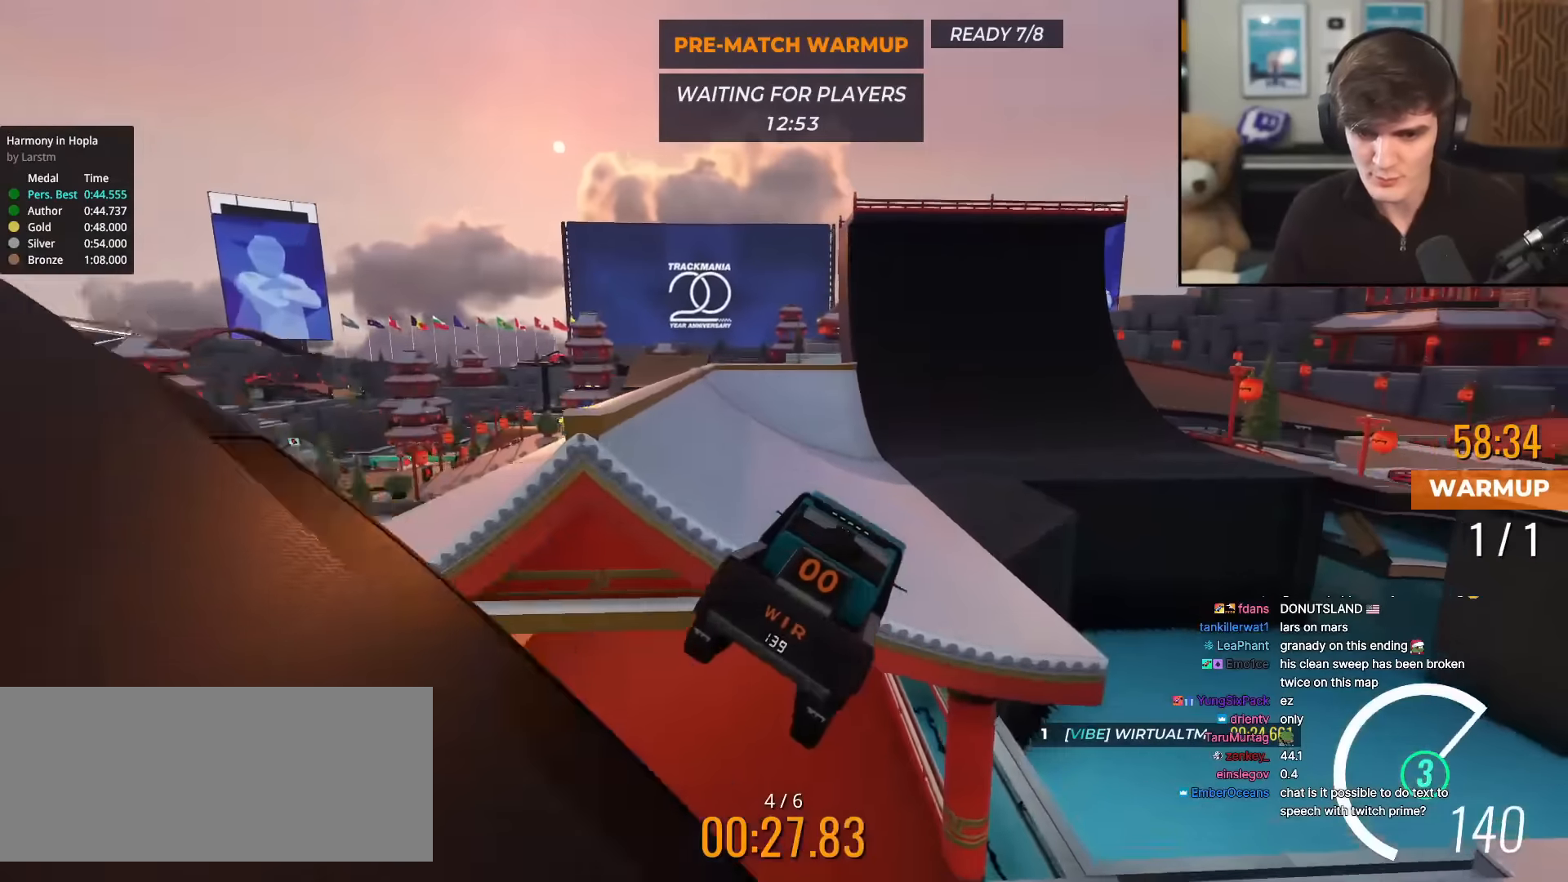
{"keys": ["up"], "events": [[17, "left", "down"], [200, "left", "up"]]}
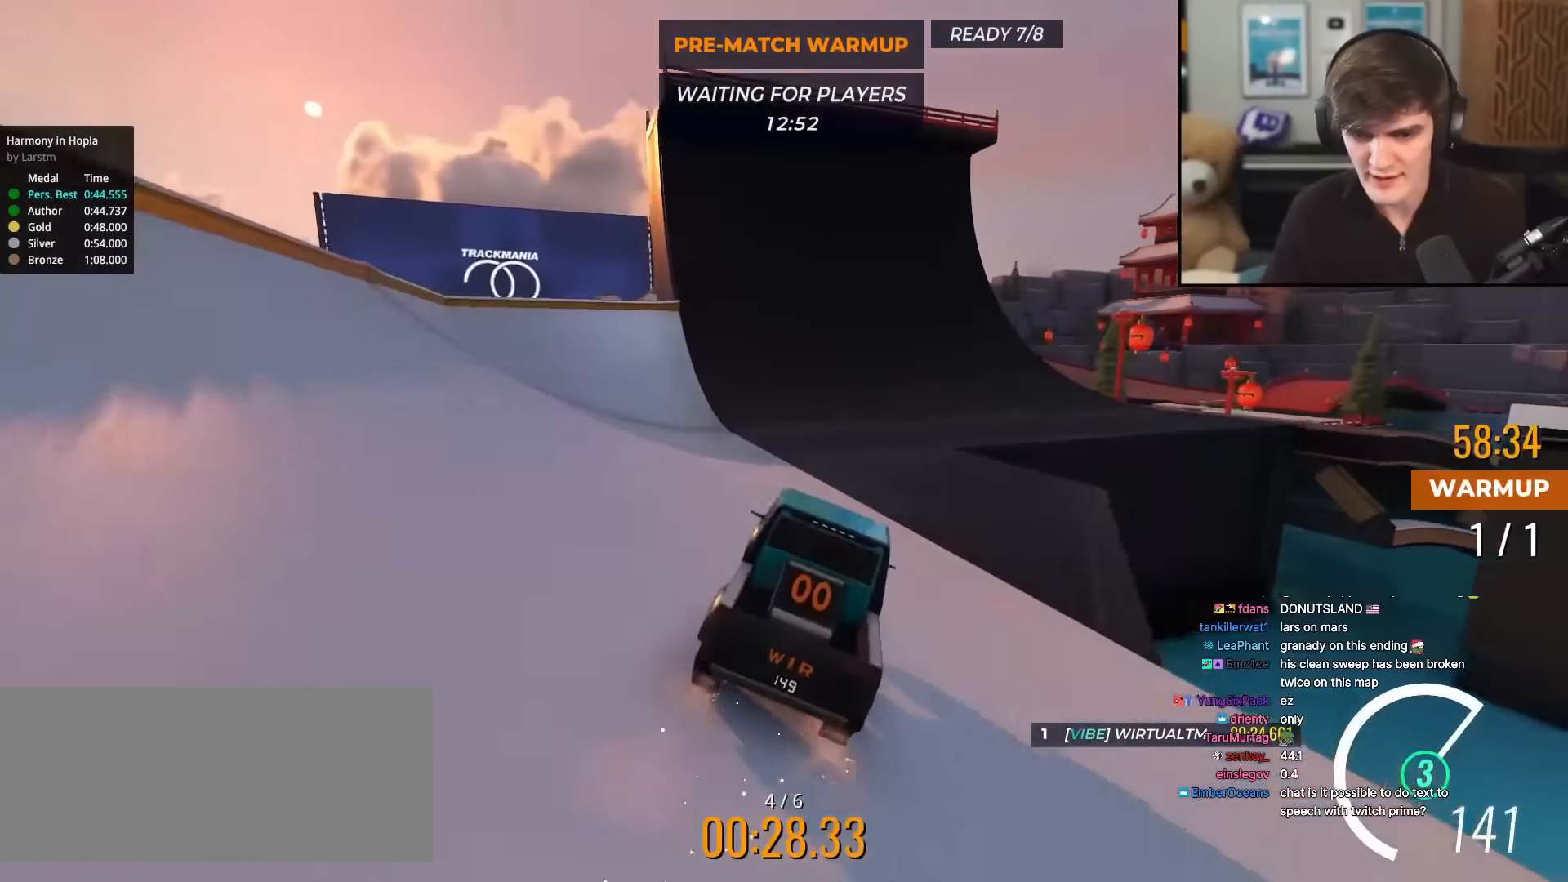
{"keys": ["up"], "events": [[33, "right", "down"], [83, "right", "up"], [267, "right", "down"], [417, "right", "up"]]}
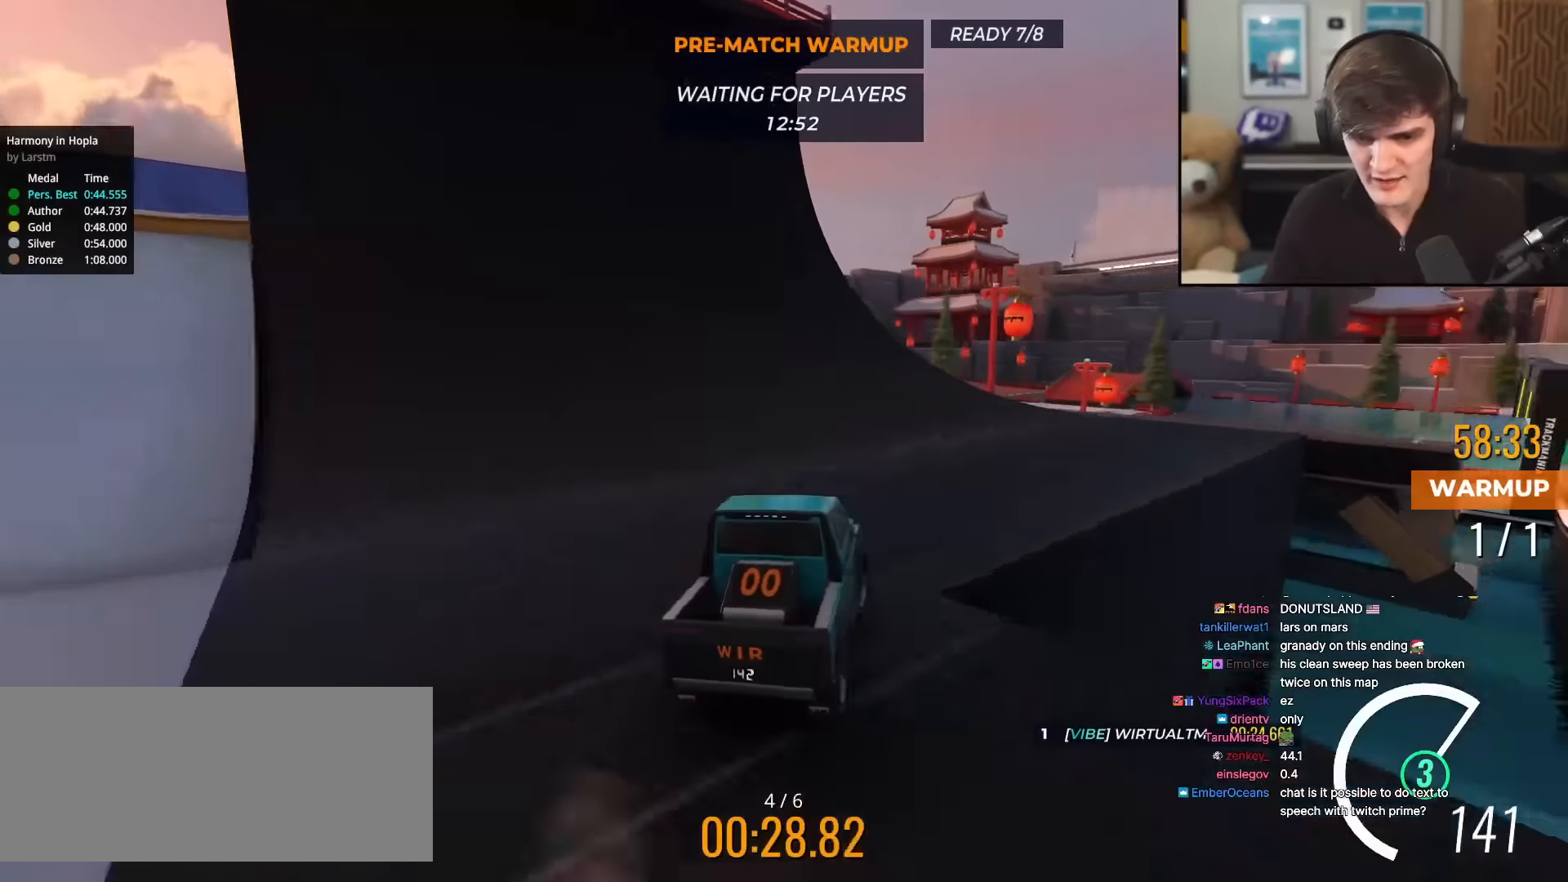
{"keys": ["right", "up"], "events": [[16, "right", "down"], [250, "right", "up"], [400, "right", "down"]]}
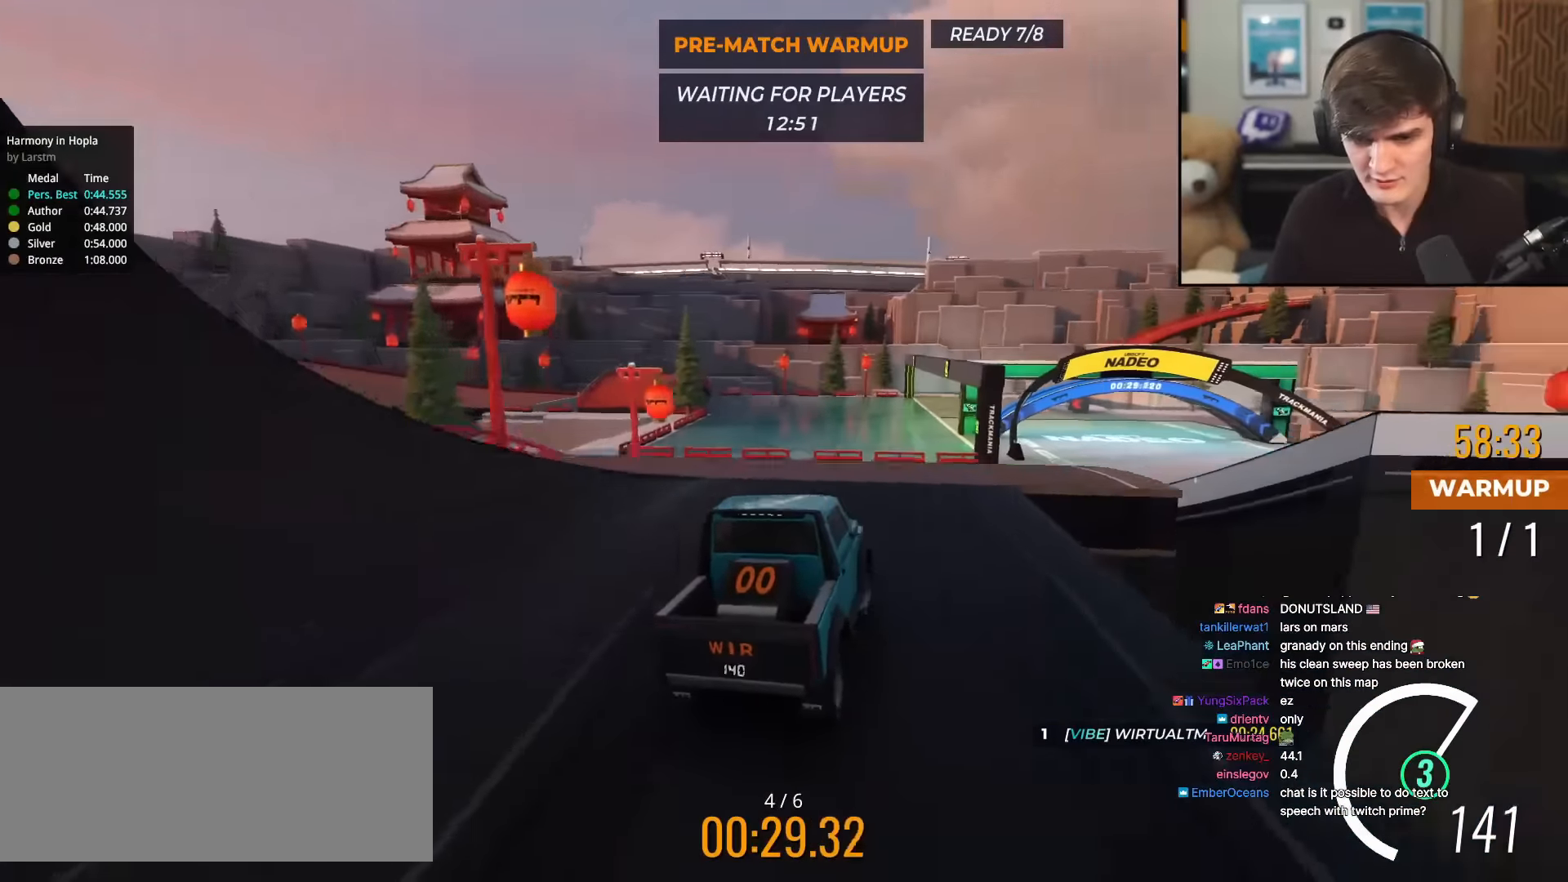
{"keys": ["up"], "events": [[184, "right", "up"], [217, "left", "down"], [317, "left", "up"]]}
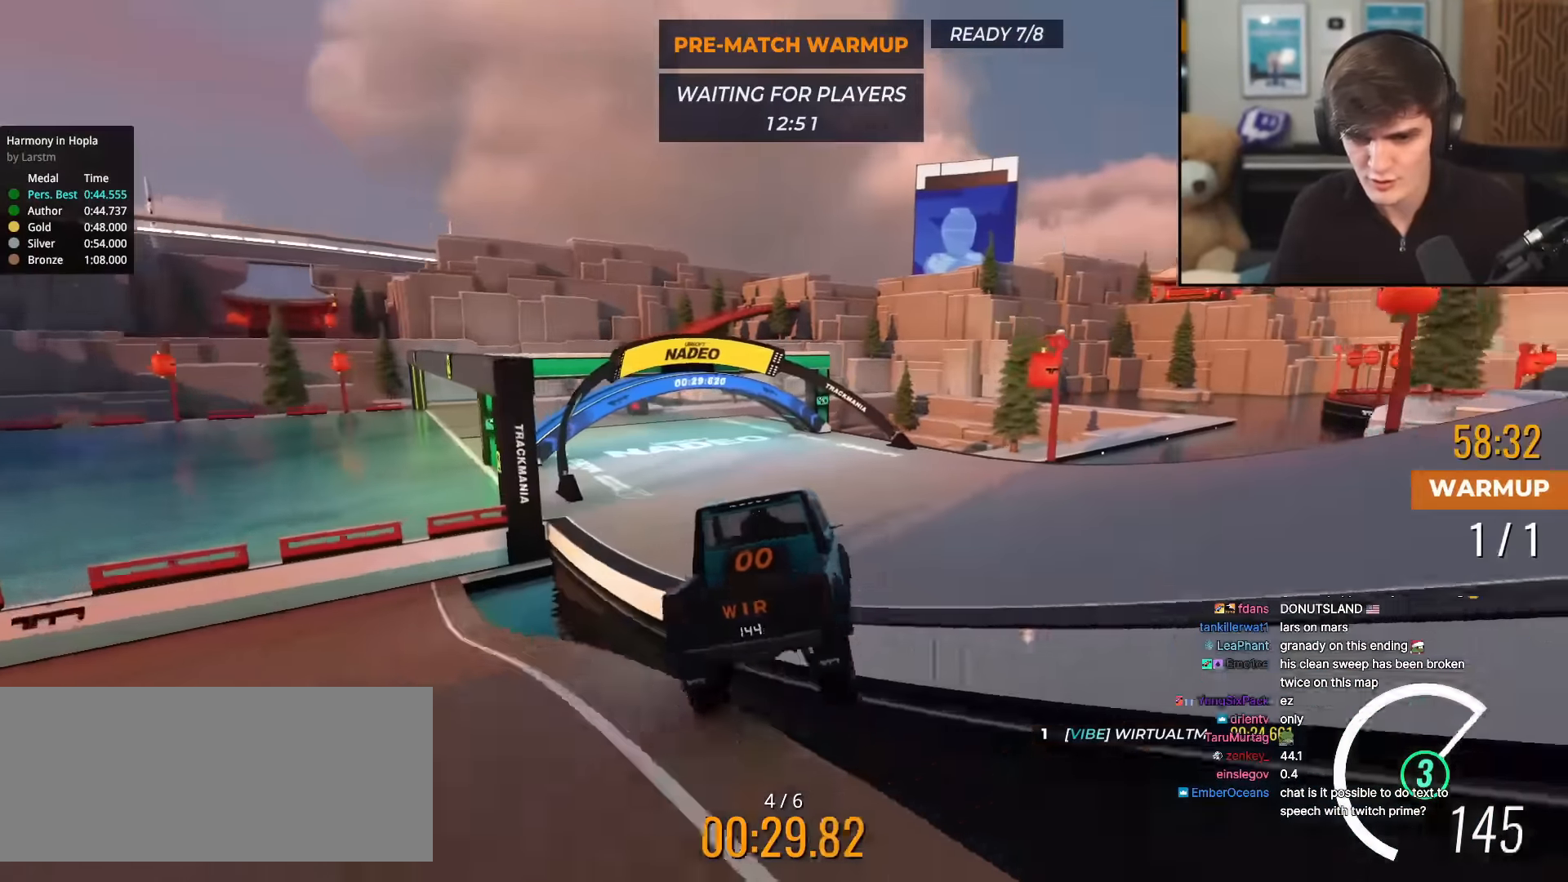
{"keys": ["left", "up"], "events": [[183, "left", "down"], [333, "left", "up"], [467, "left", "down"]]}
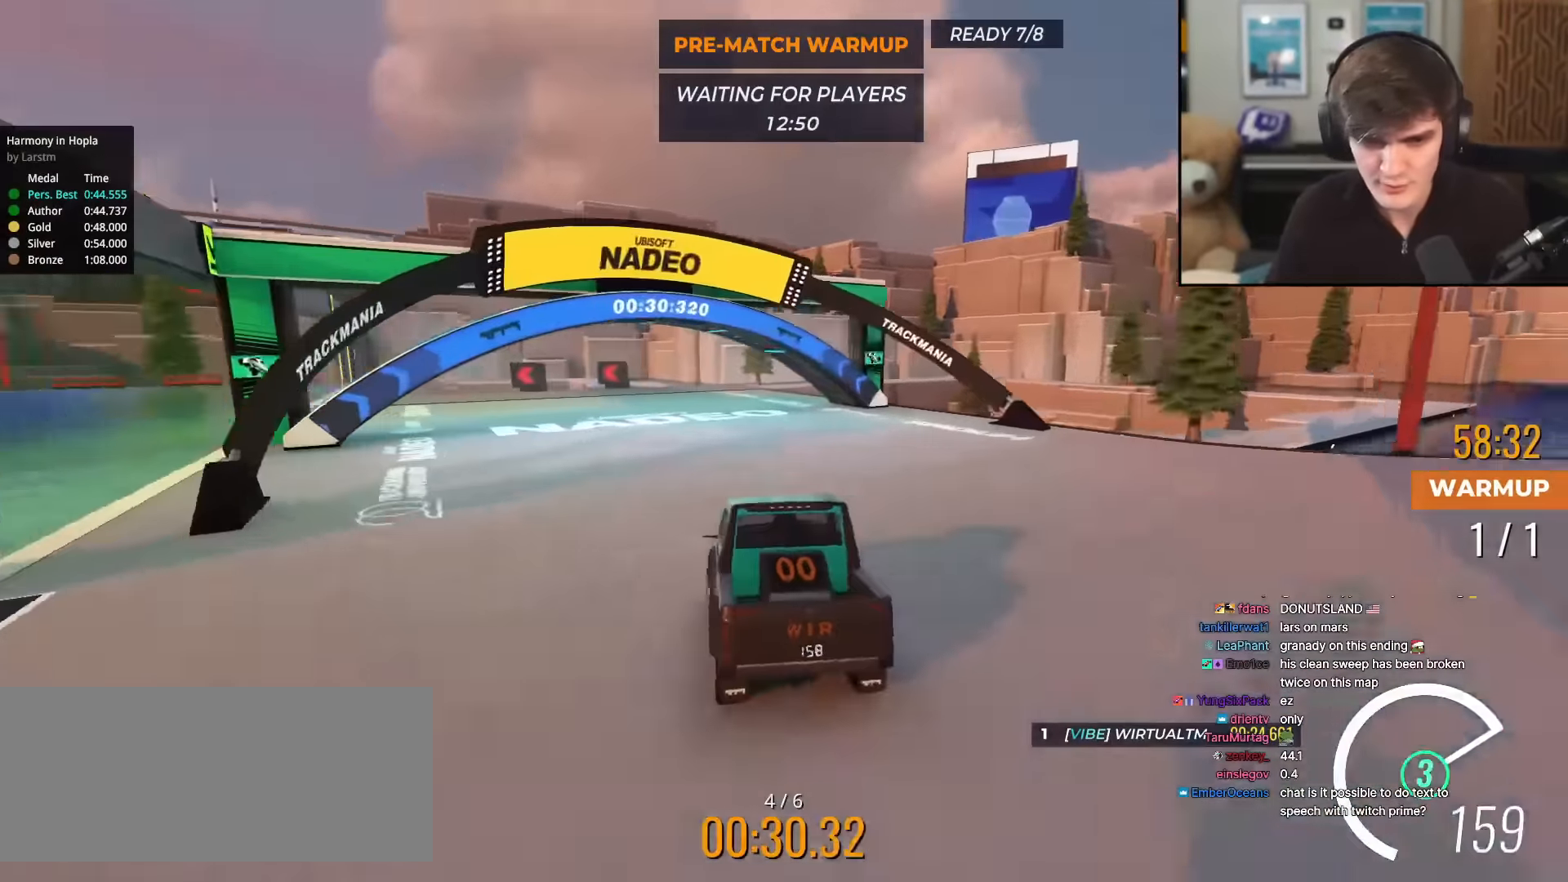
{"keys": ["left", "up"], "events": [[67, "left", "up"], [200, "left", "down"], [300, "left", "up"], [384, "left", "down"]]}
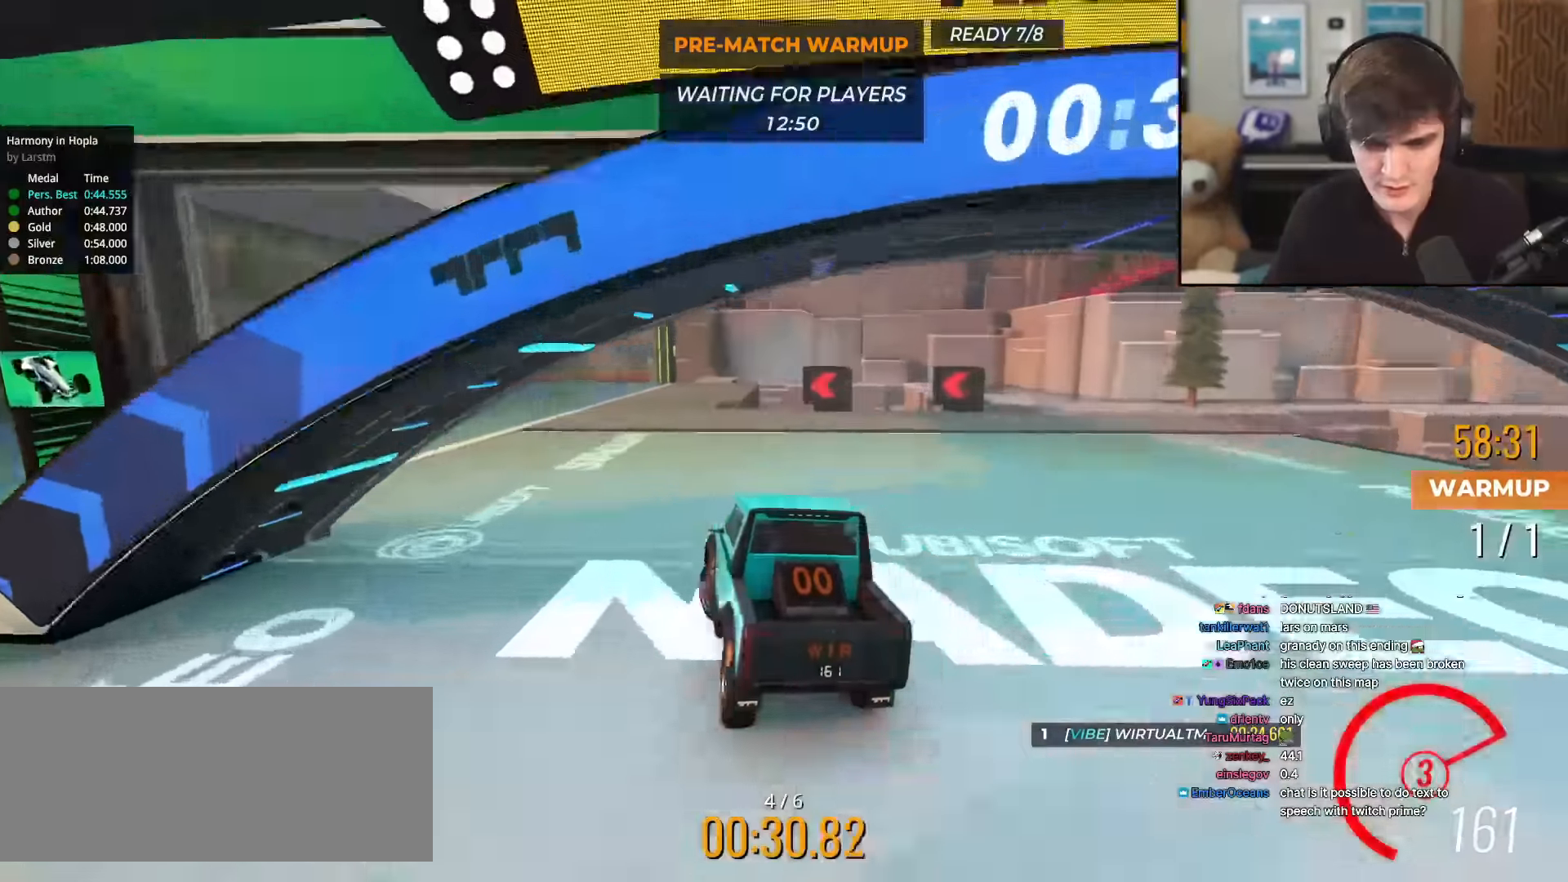
{"keys": ["up"], "events": [[116, "left", "up"], [216, "left", "down"], [316, "left", "up"], [367, "left", "down"], [500, "left", "up"]]}